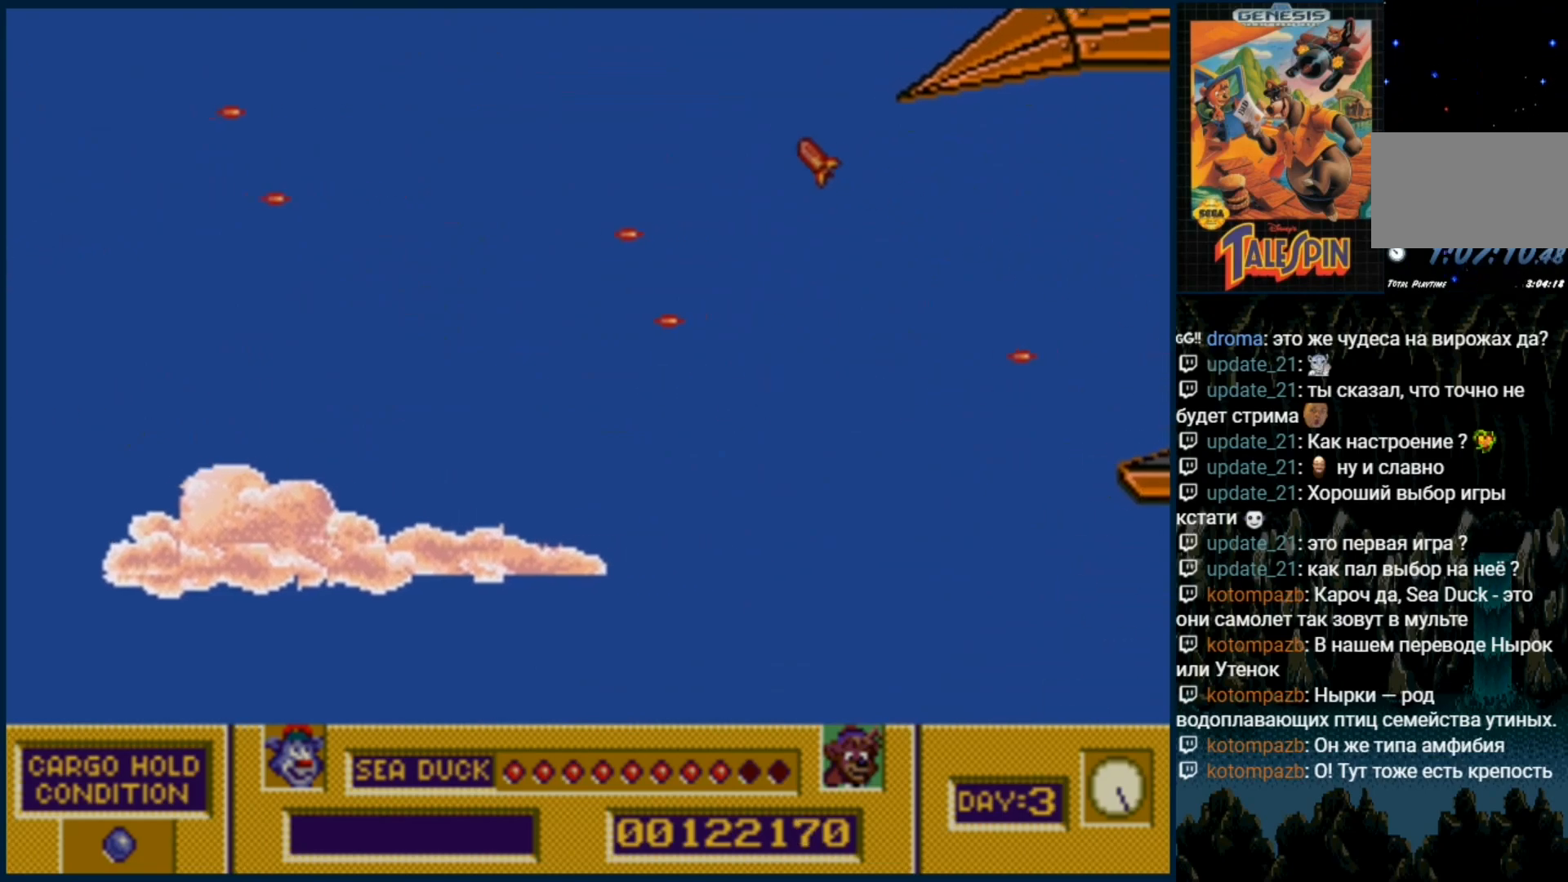
Gameplay with a controller (Xbox layout); each line is a JSON object with the inputs held at the frame after it (dt_ms = milliseconds from this image to that frame). "events" lists button and stick changes between this image and that frame as [ms after this image, input, new state], when the widget could be followed in between. Not read: L1 L2 L3 R1 R2 R3.
{"dt_ms": 500, "buttons": ["B"], "events": [[33, "B", "down"], [83, "B", "up"], [183, "B", "down"], [250, "B", "up"], [317, "B", "down"], [400, "B", "up"], [483, "B", "down"]]}
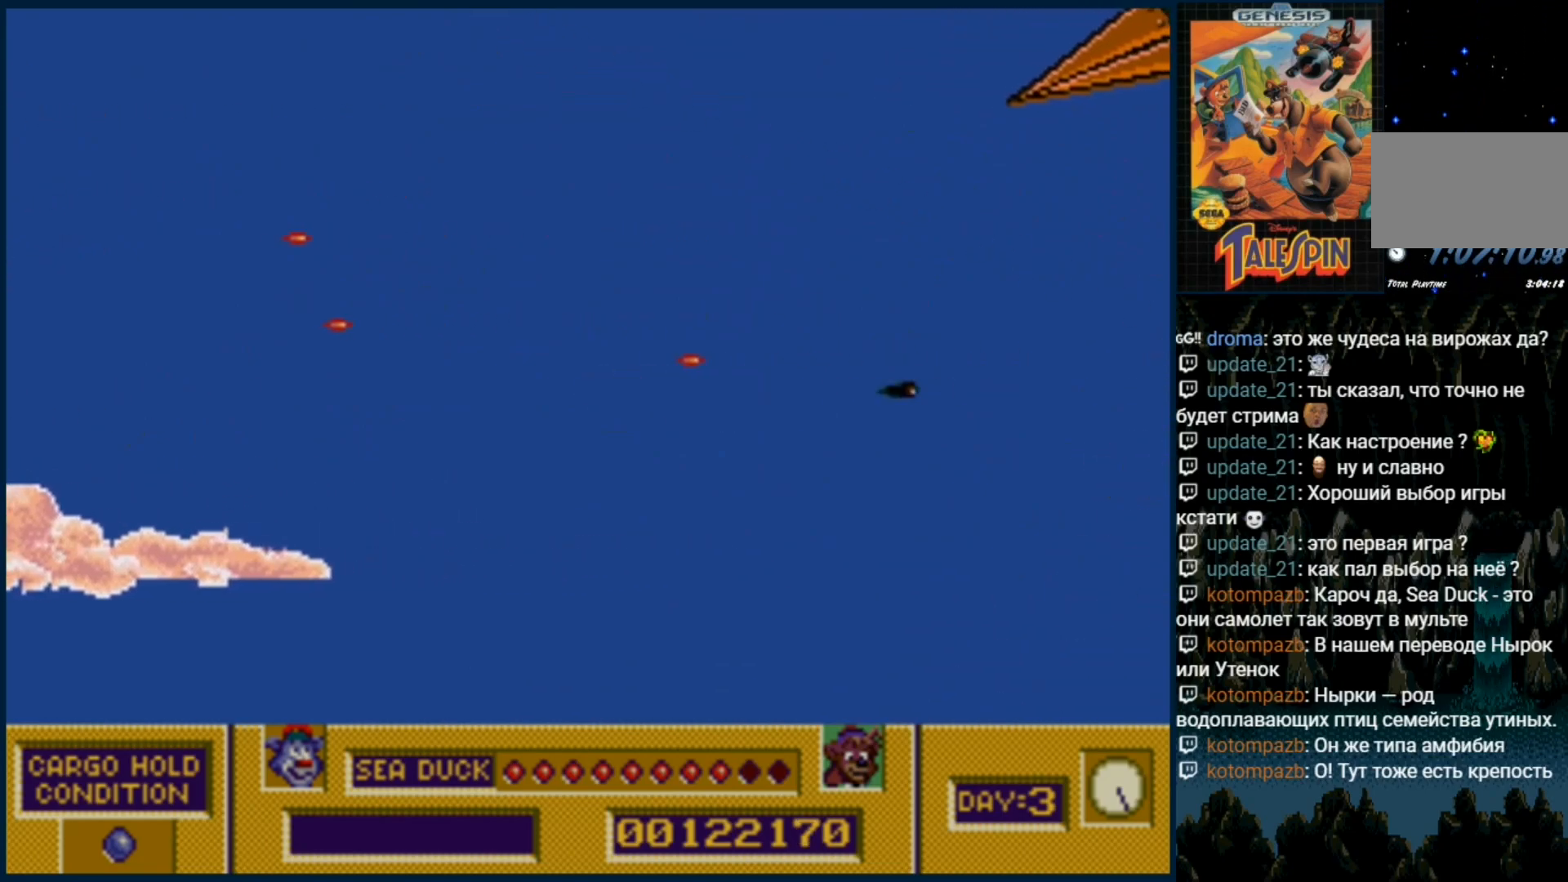
{"dt_ms": 500, "buttons": ["B"], "events": [[67, "B", "up"], [133, "B", "down"], [217, "B", "up"], [283, "B", "down"], [367, "B", "up"], [450, "B", "down"]]}
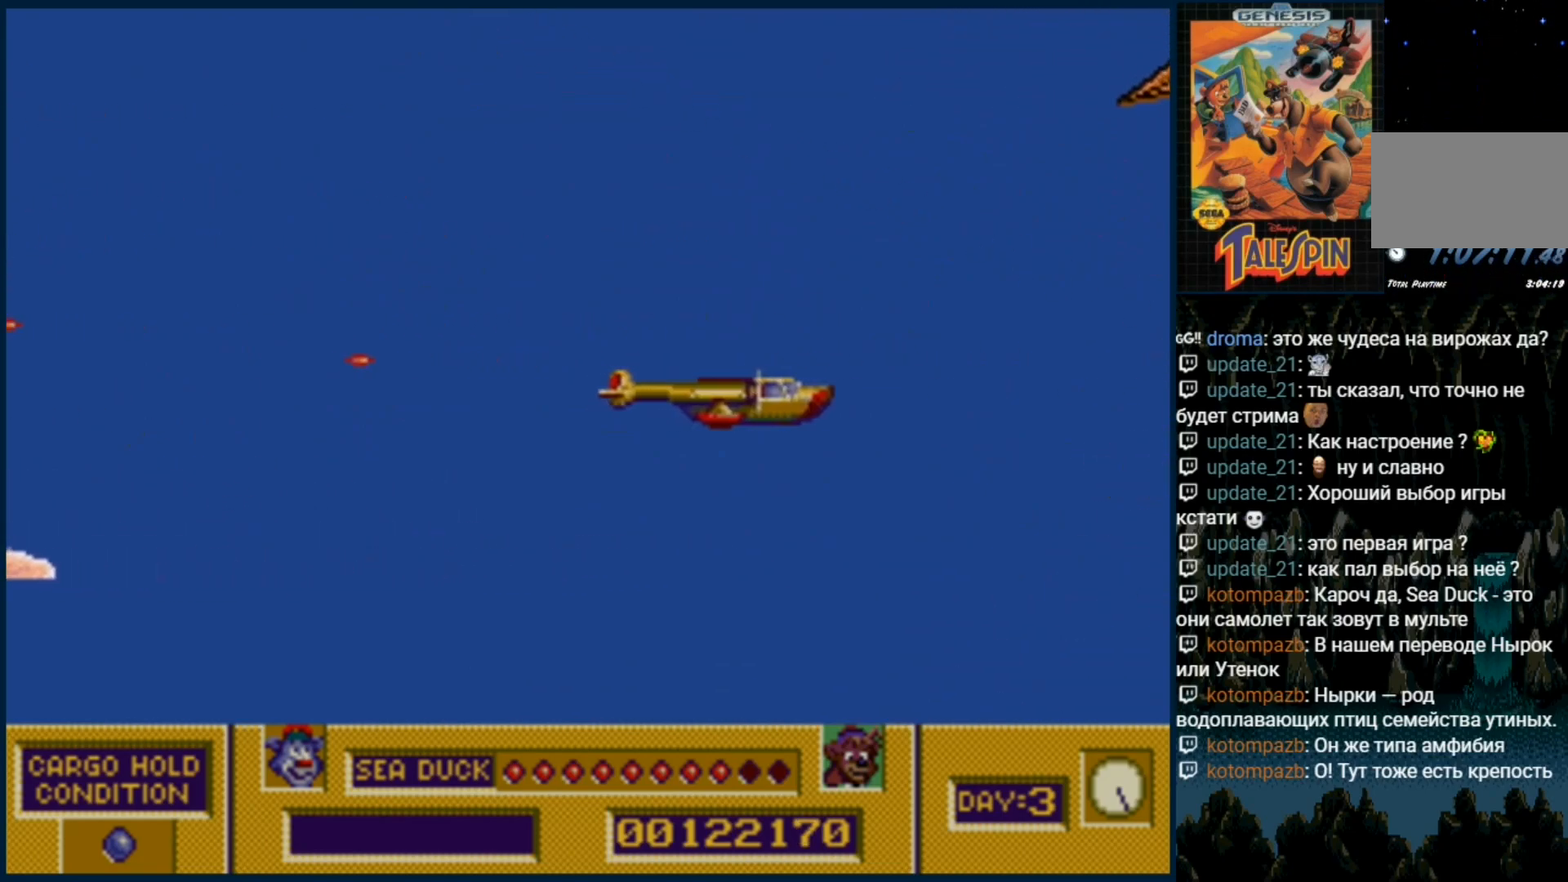
{"dt_ms": 1000, "buttons": ["B"]}
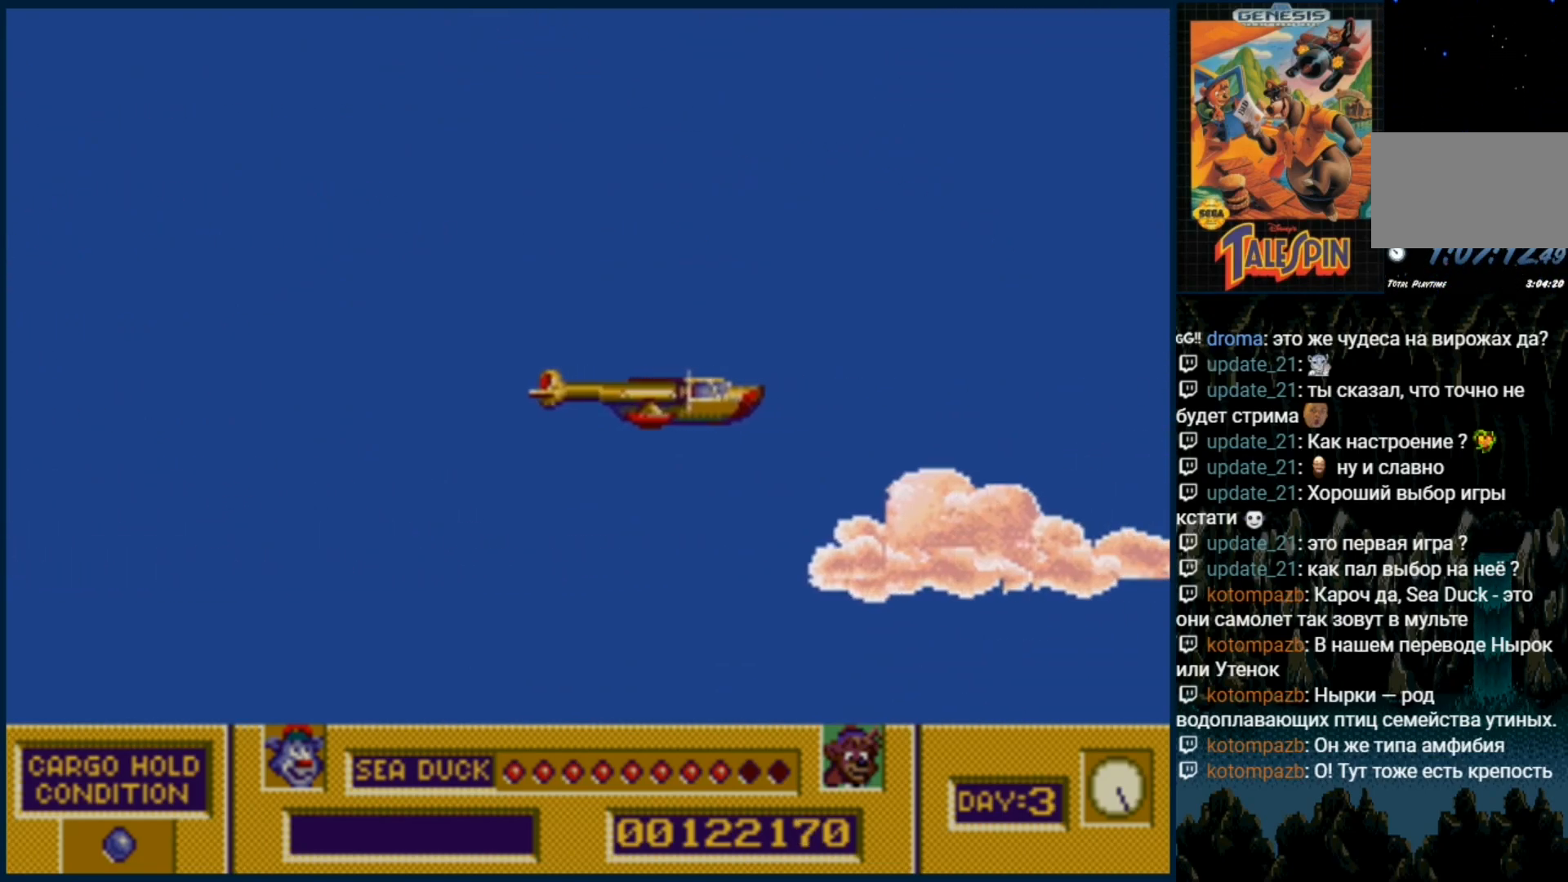
{"dt_ms": 500, "buttons": ["B"]}
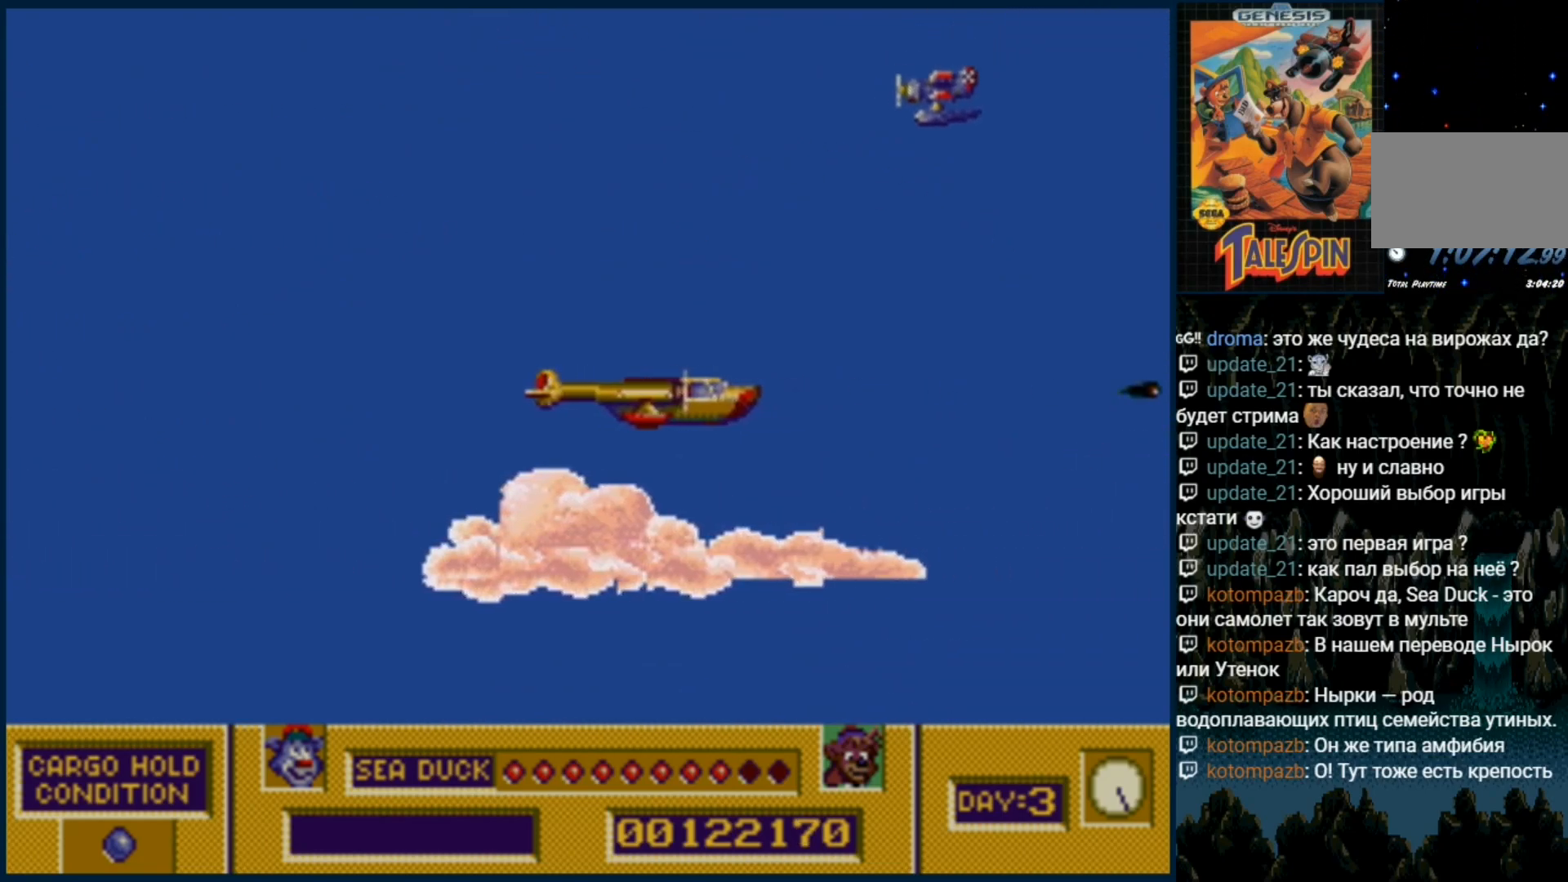
{"dt_ms": 500, "buttons": ["DPAD_RIGHT"], "events": [[67, "B", "up"], [167, "B", "down"], [250, "B", "up"], [367, "B", "down"], [467, "B", "up"], [500, "DPAD_RIGHT", "down"]]}
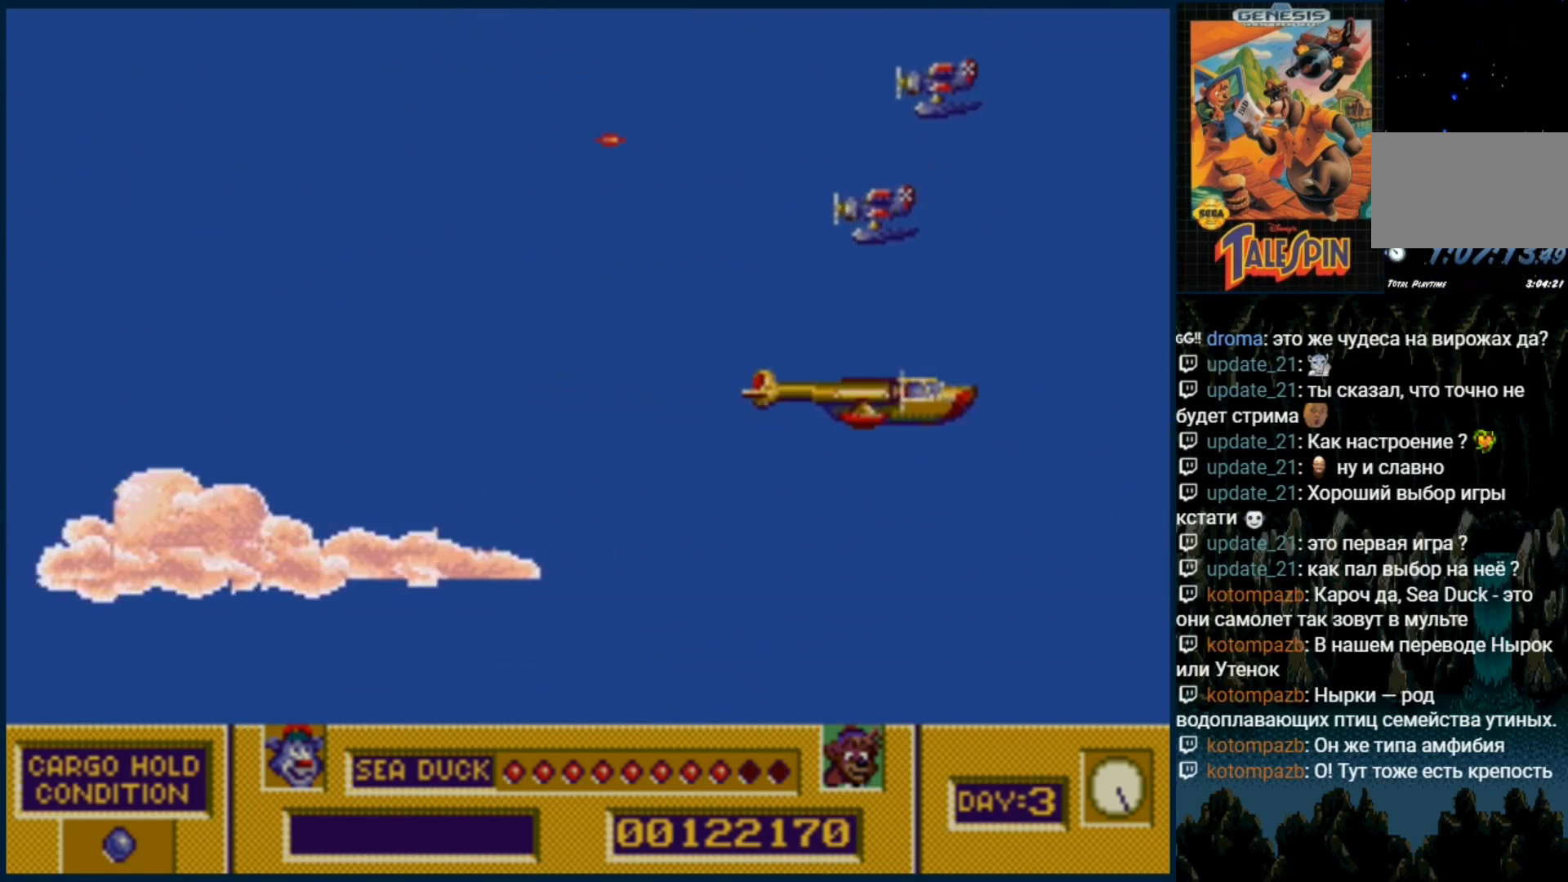
{"dt_ms": 500, "buttons": ["B"], "events": [[83, "B", "down"], [167, "B", "up"], [233, "B", "down"], [333, "DPAD_RIGHT", "up"], [350, "B", "up"], [467, "B", "down"]]}
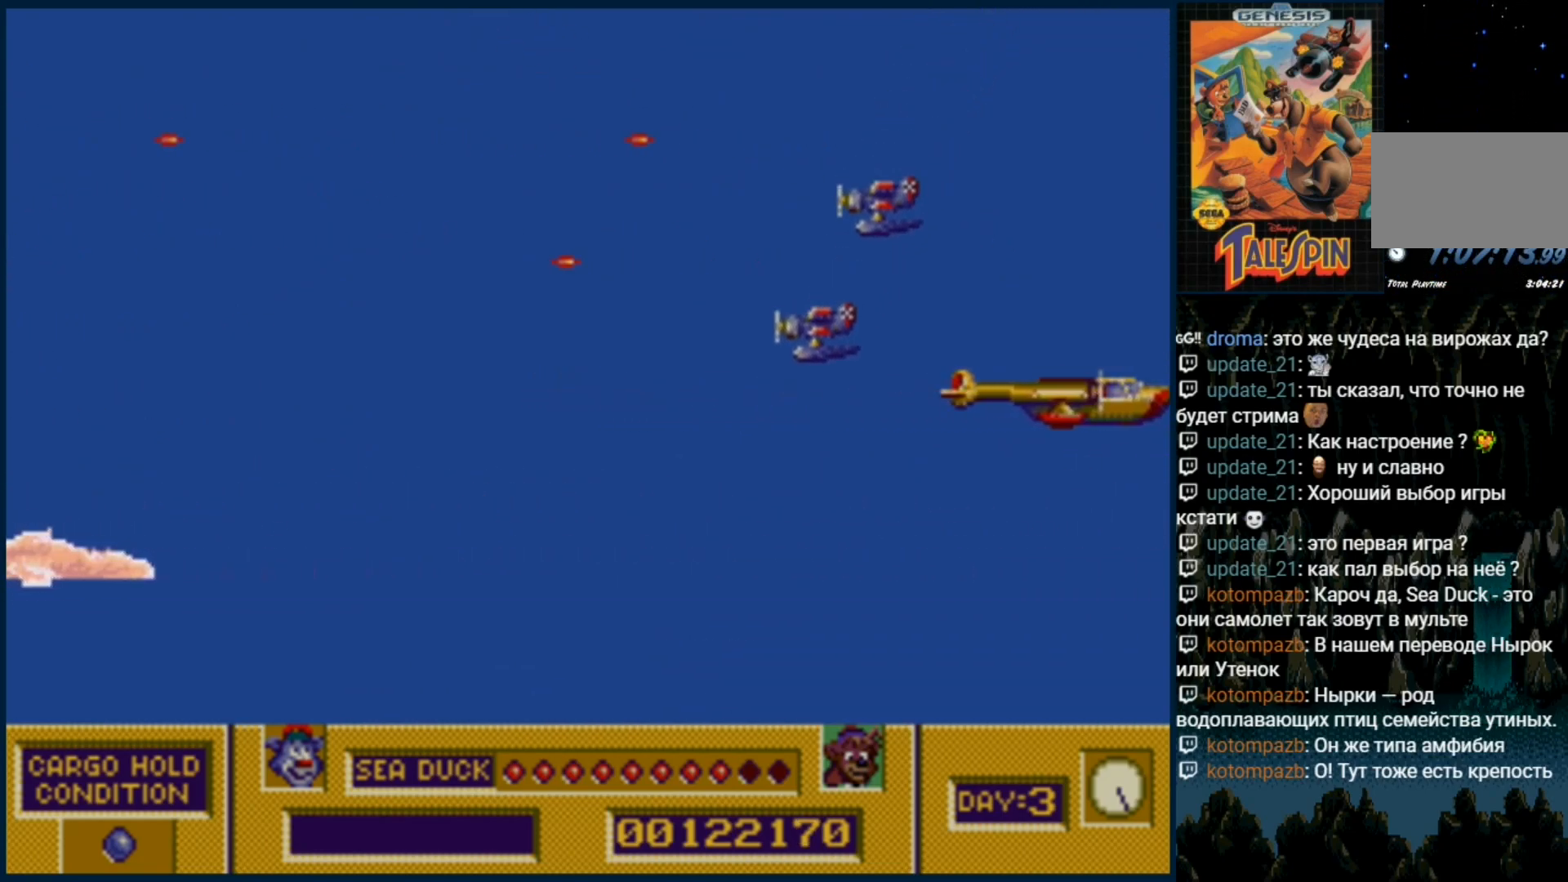
{"dt_ms": 500, "buttons": []}
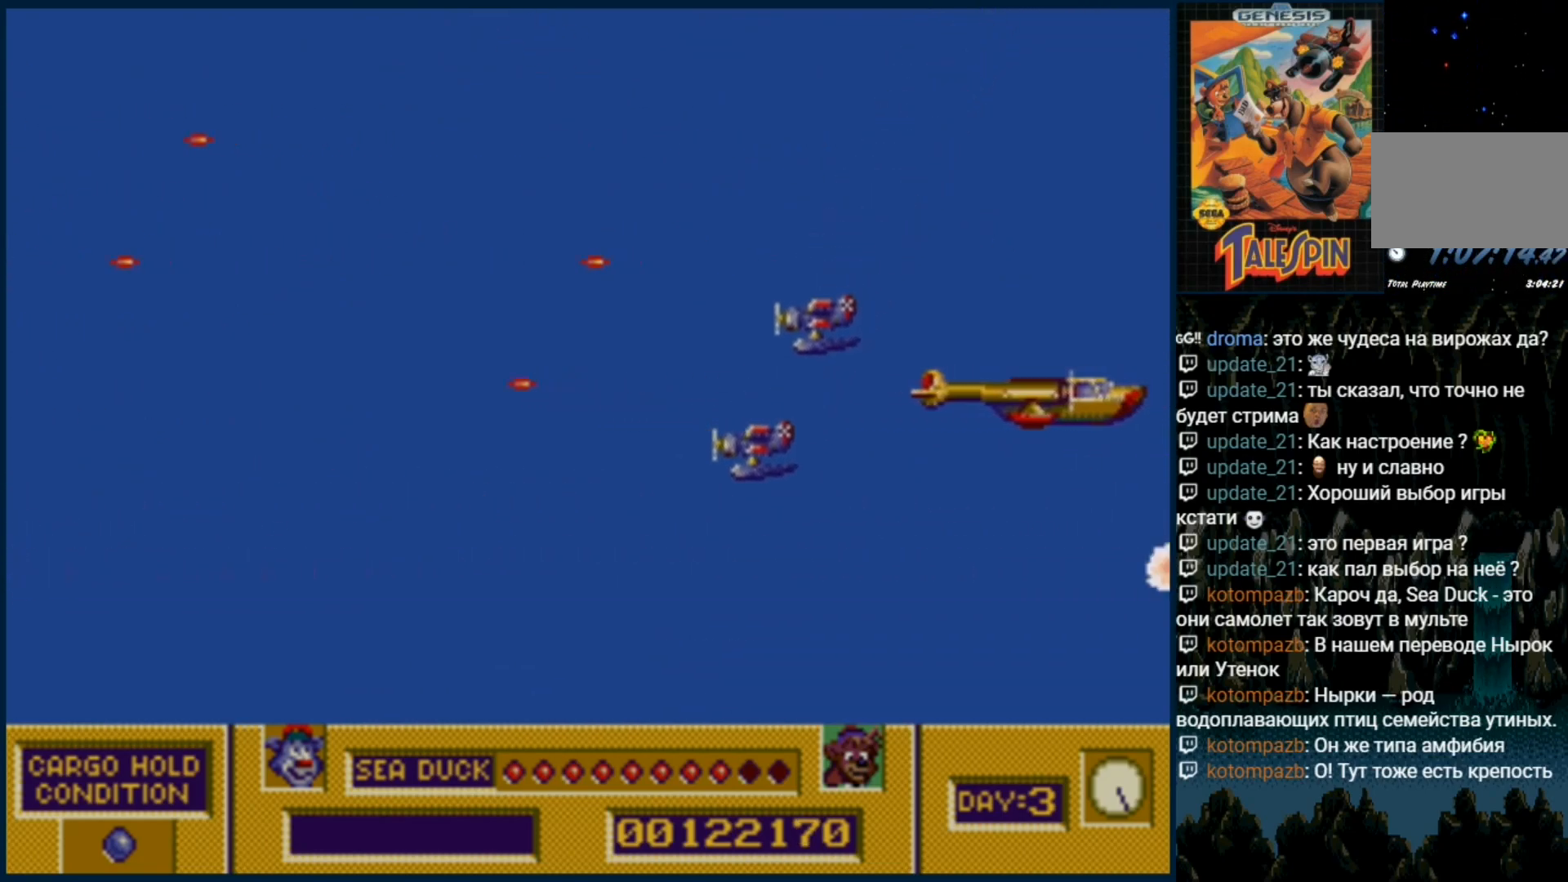
{"dt_ms": 500, "buttons": ["B"], "events": [[33, "B", "down"], [167, "B", "up"], [233, "B", "down"], [350, "B", "up"], [433, "B", "down"]]}
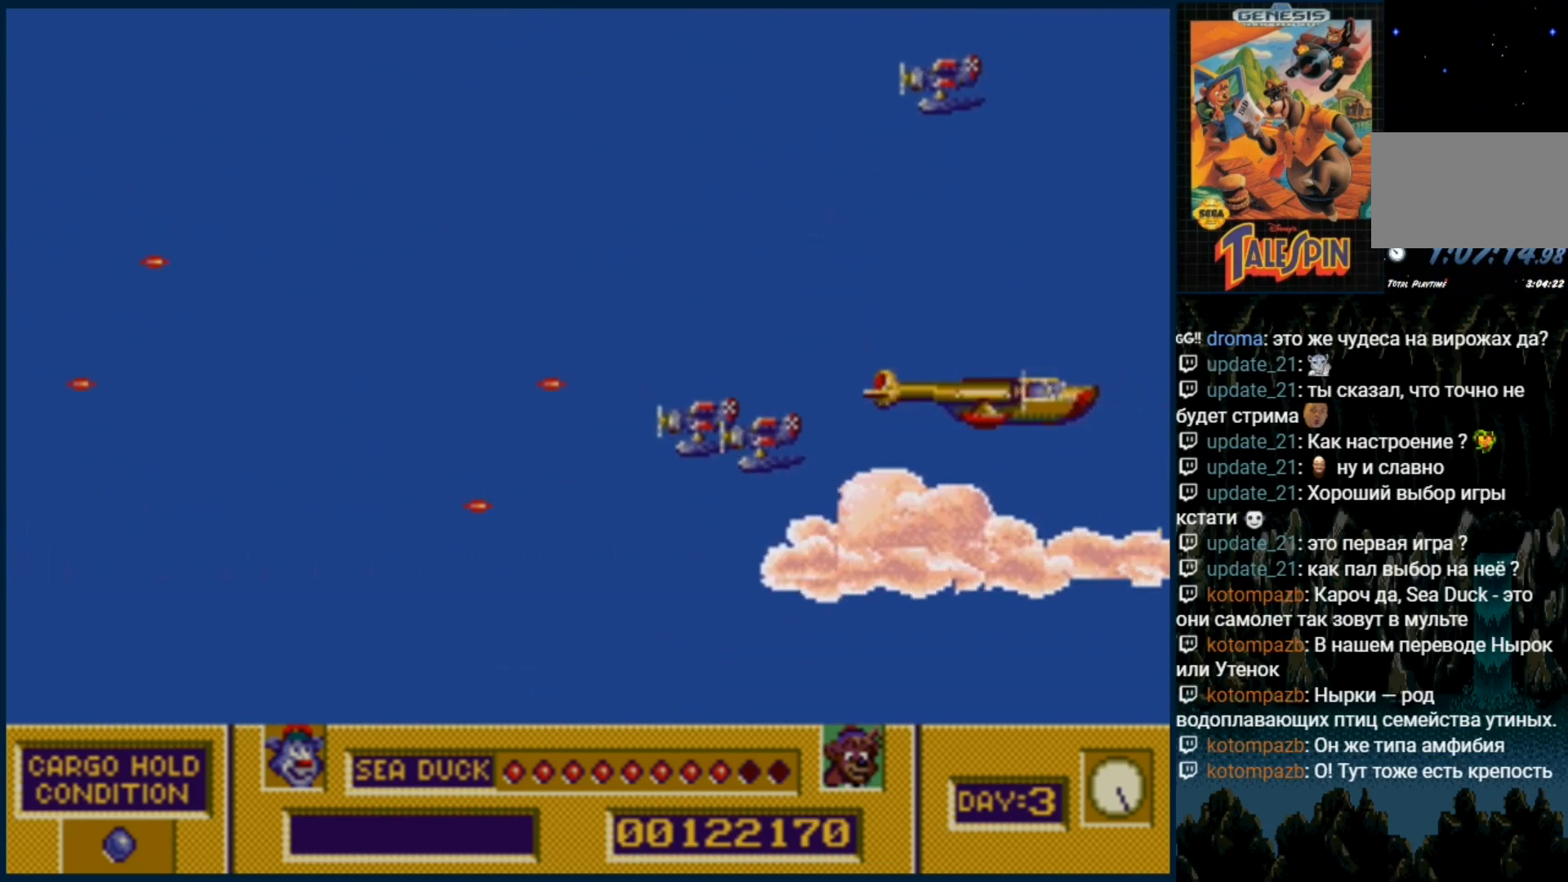
{"dt_ms": 500, "buttons": ["B"], "events": [[33, "B", "up"], [100, "B", "down"], [183, "B", "up"], [283, "B", "down"], [367, "B", "up"], [400, "DPAD_RIGHT", "down"], [483, "B", "down"], [500, "DPAD_RIGHT", "up"]]}
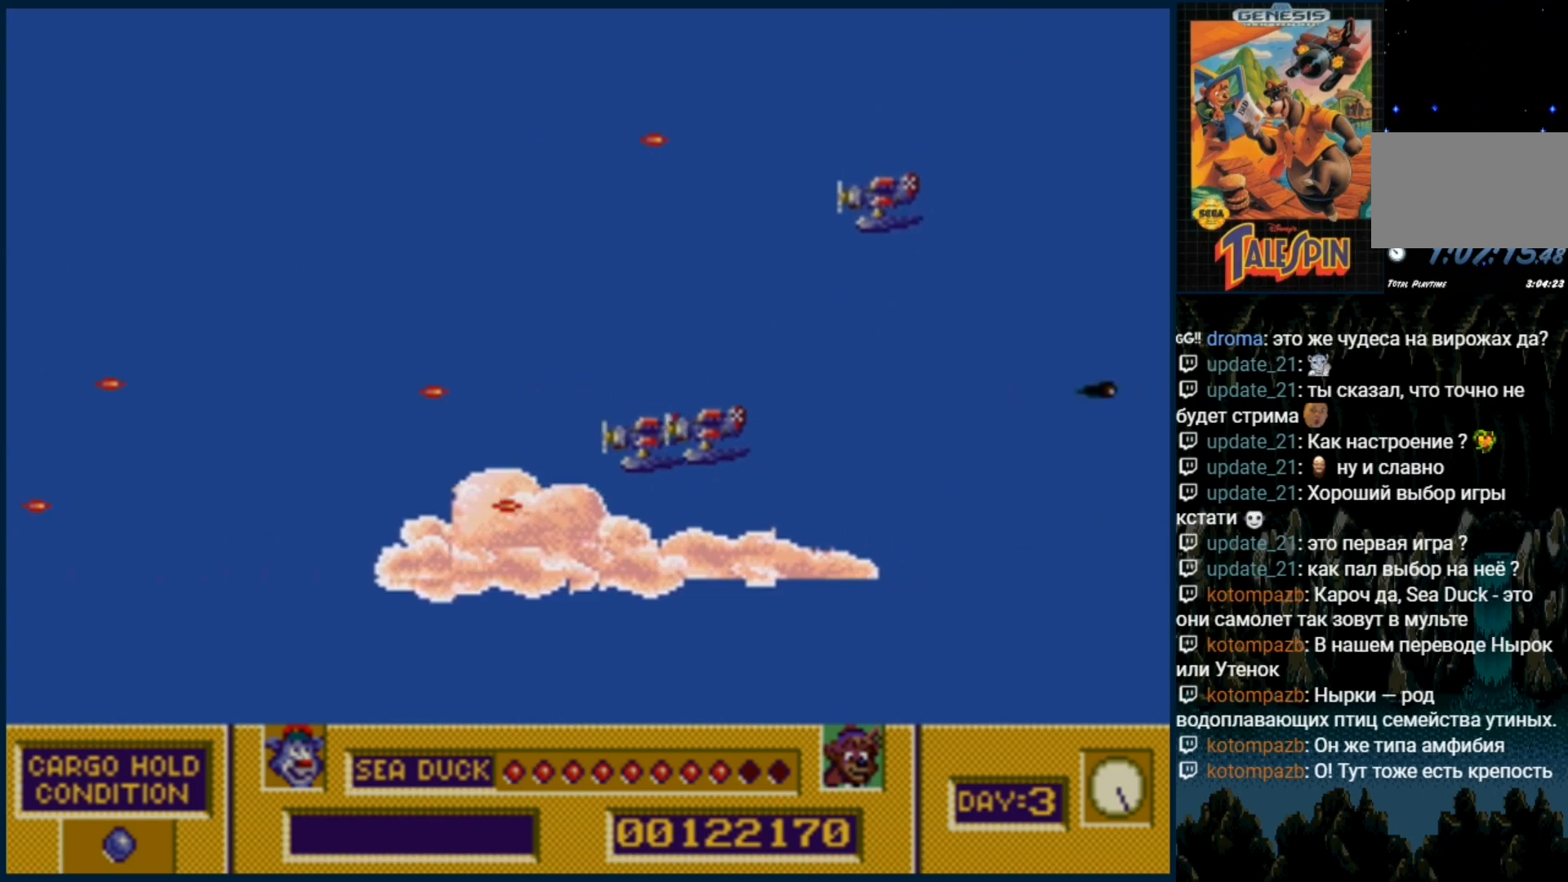
{"dt_ms": 500, "buttons": [], "events": [[100, "B", "up"], [183, "B", "down"], [267, "B", "up"], [350, "B", "down"], [483, "B", "up"]]}
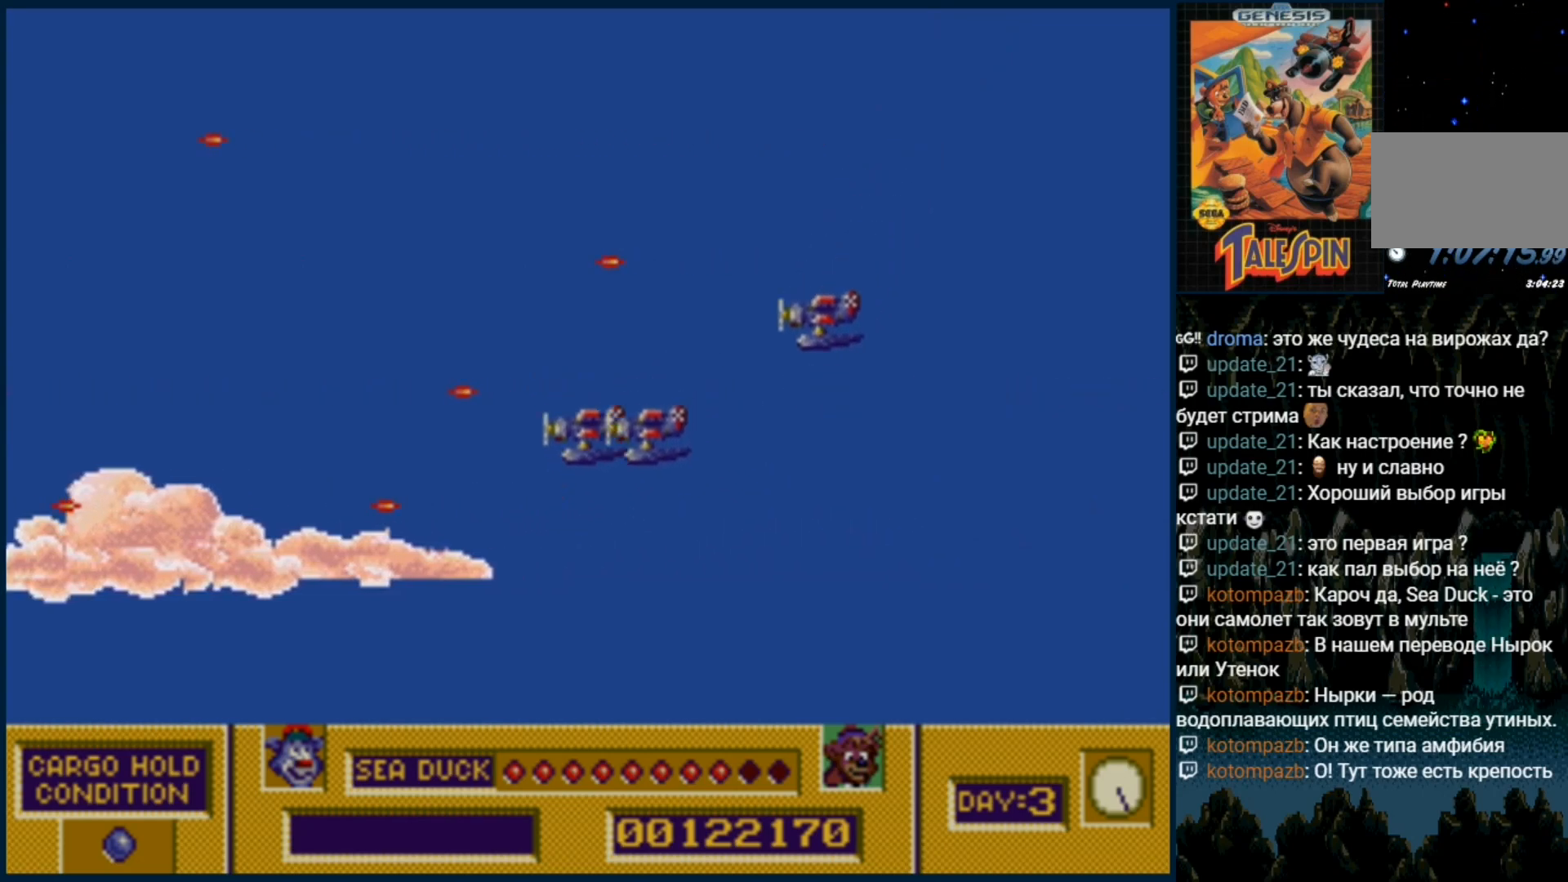
{"dt_ms": 500, "buttons": ["B"], "events": [[67, "B", "down"], [183, "B", "up"], [267, "B", "down"], [383, "B", "up"], [483, "B", "down"]]}
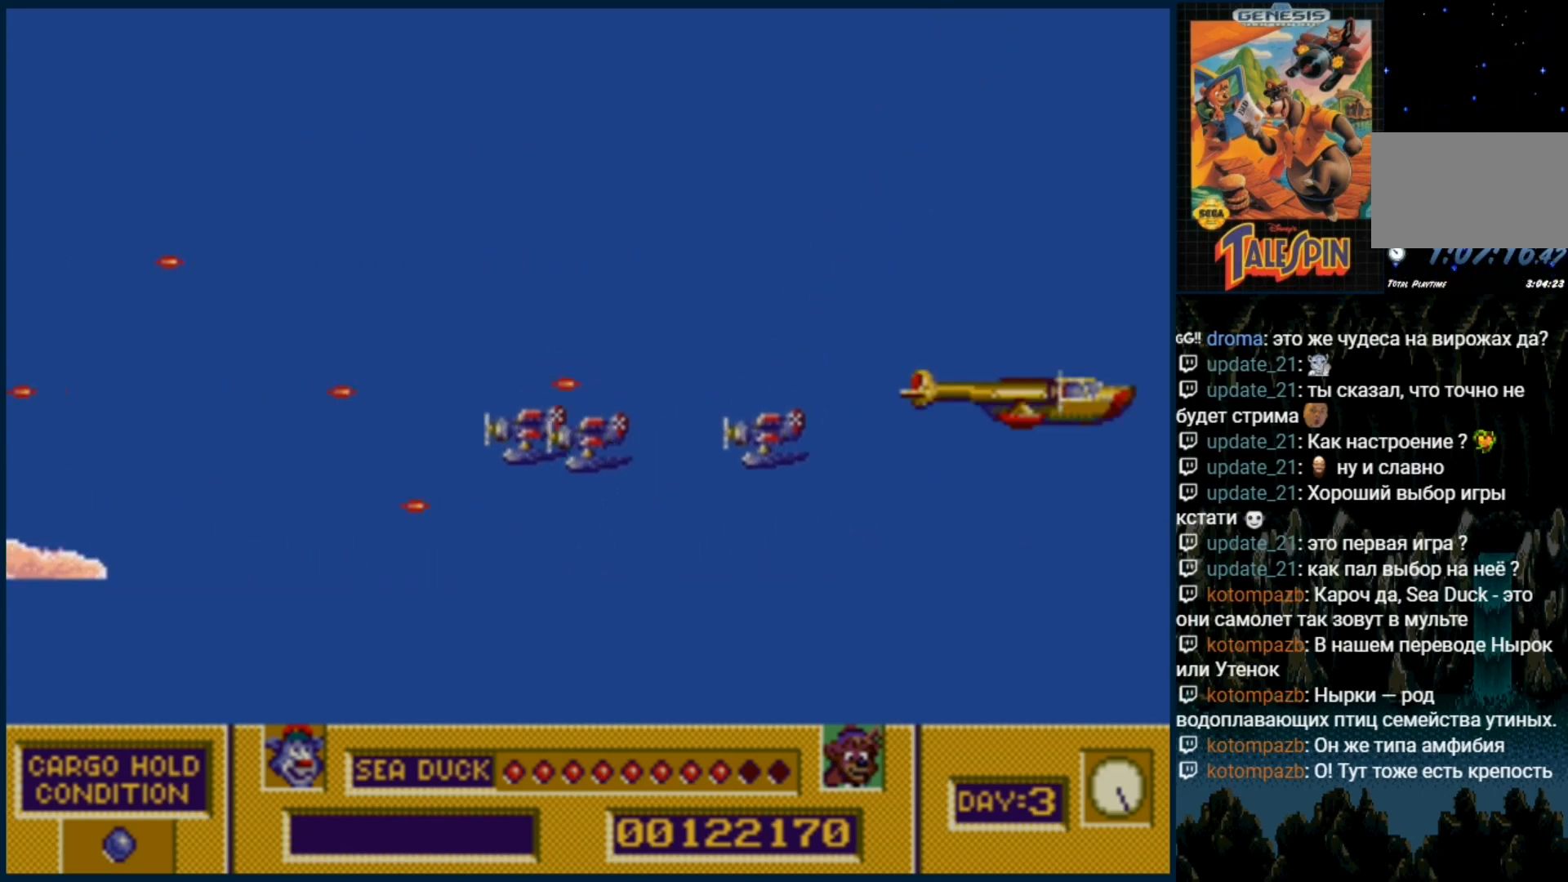
{"dt_ms": 500, "buttons": [], "events": [[100, "B", "up"], [167, "B", "down"], [283, "B", "up"], [367, "B", "down"], [483, "B", "up"]]}
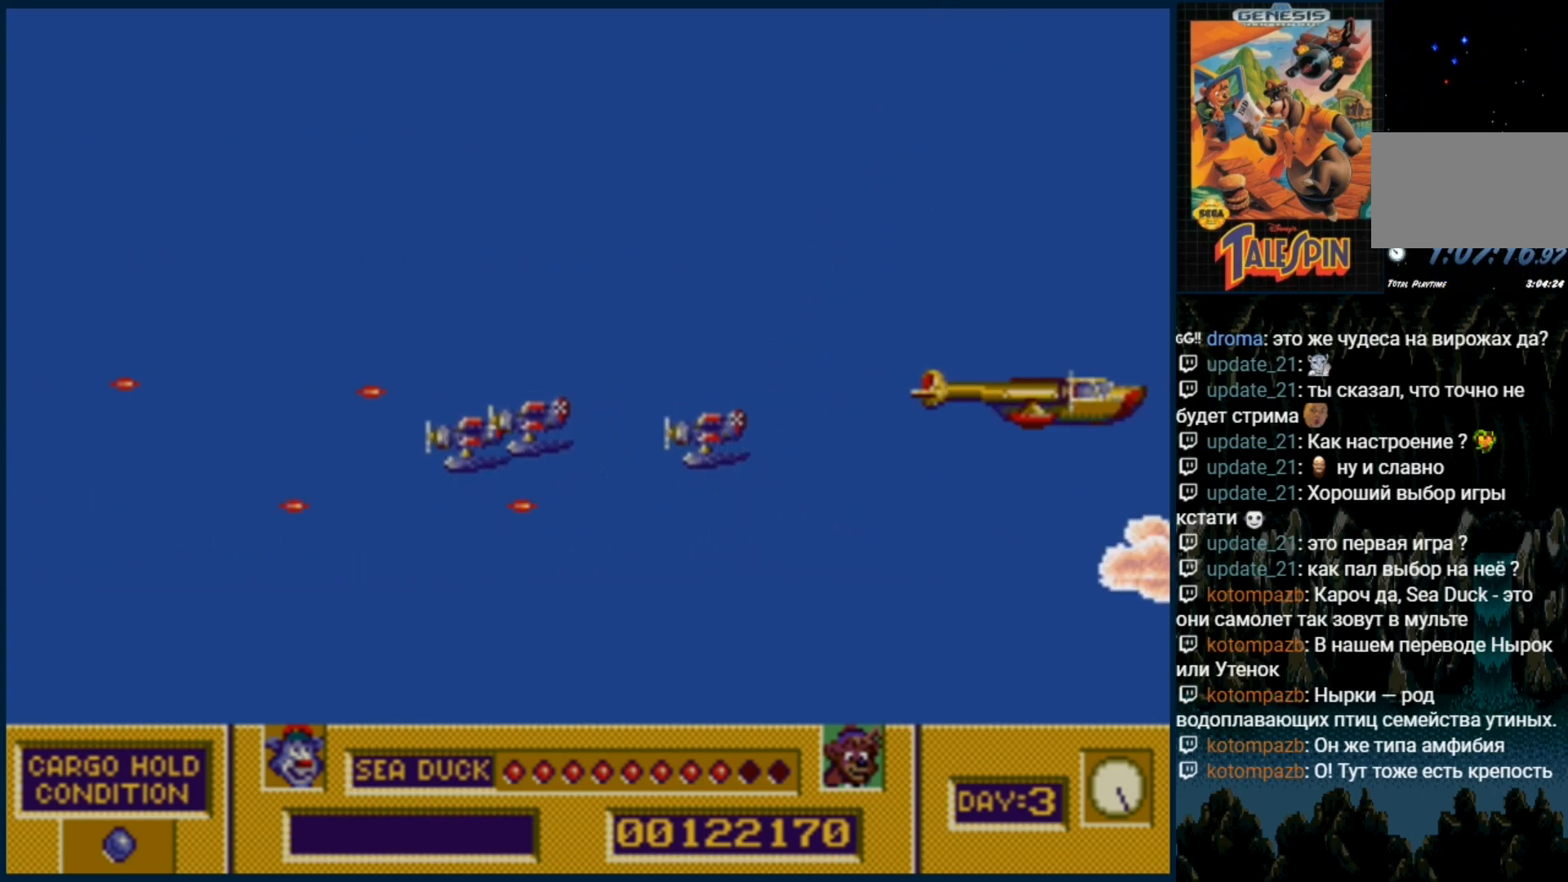
{"dt_ms": 500, "buttons": ["B"], "events": [[83, "B", "down"], [200, "B", "up"], [283, "B", "down"], [383, "B", "up"], [467, "B", "down"]]}
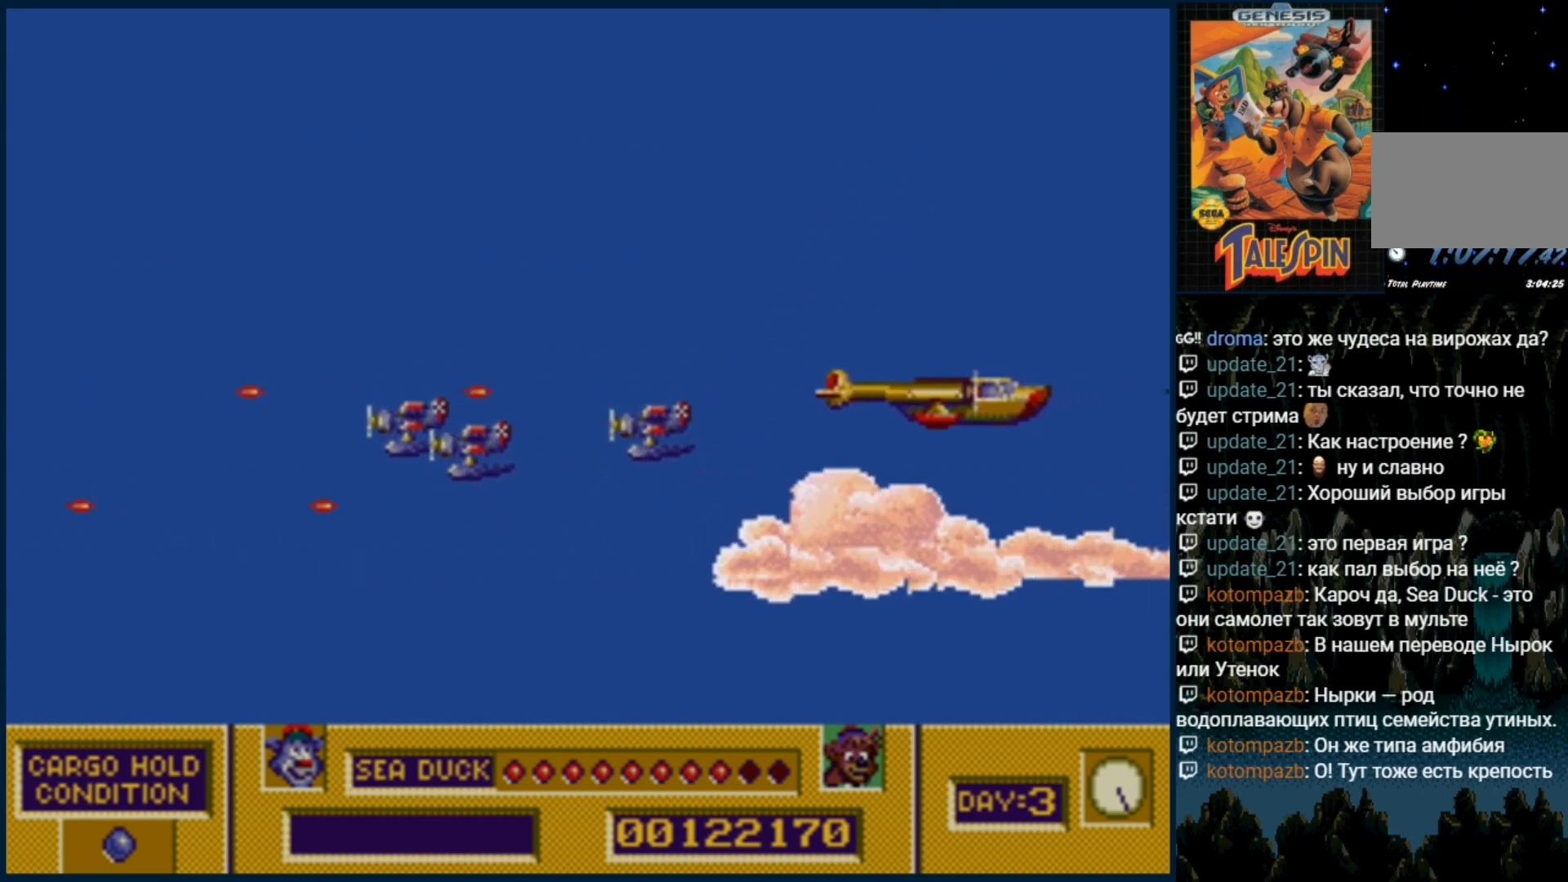
{"dt_ms": 500, "buttons": [], "events": [[67, "B", "up"], [167, "B", "down"], [283, "B", "up"], [367, "B", "down"], [467, "B", "up"]]}
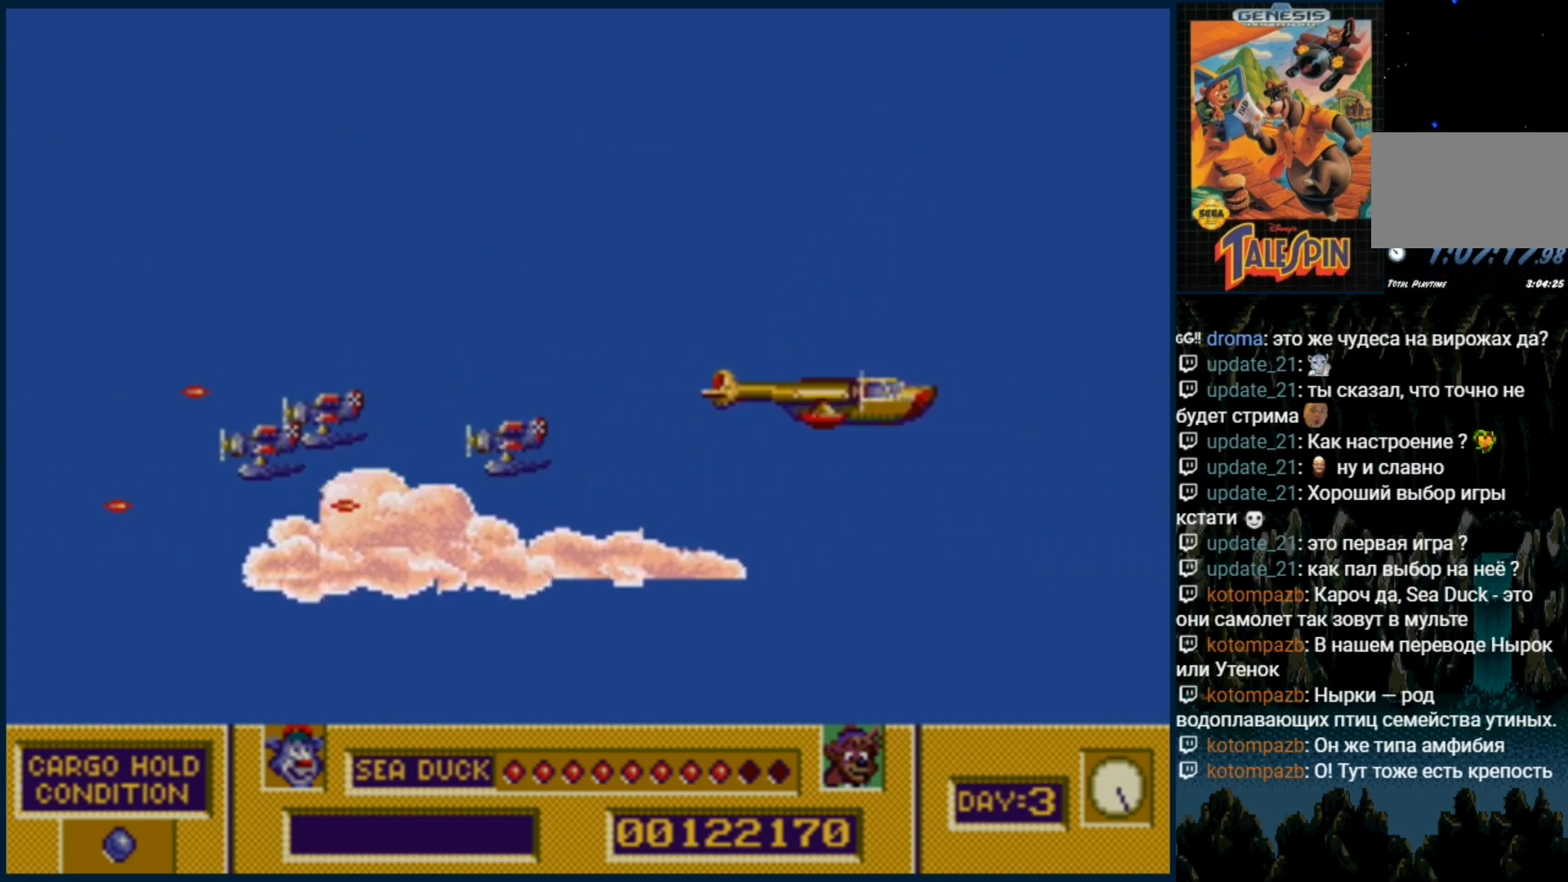
{"dt_ms": 500, "buttons": ["B"], "events": [[50, "B", "down"], [150, "B", "up"], [250, "B", "down"], [350, "B", "up"], [433, "B", "down"]]}
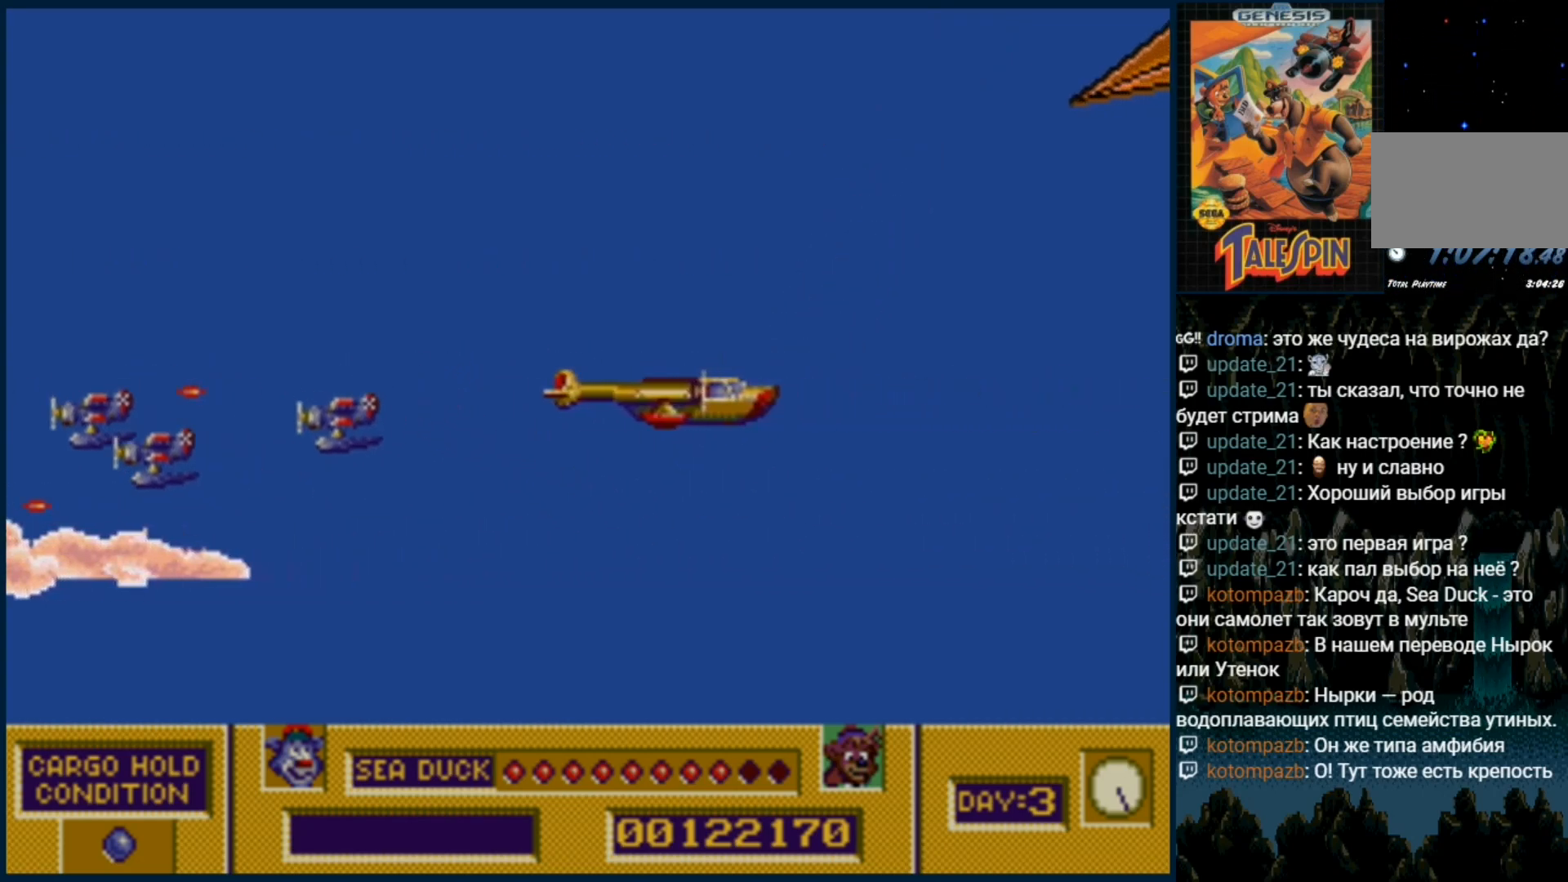
{"dt_ms": 500, "buttons": ["B"], "events": [[17, "B", "up"], [117, "B", "down"], [217, "B", "up"], [283, "B", "down"], [383, "B", "up"], [450, "B", "down"]]}
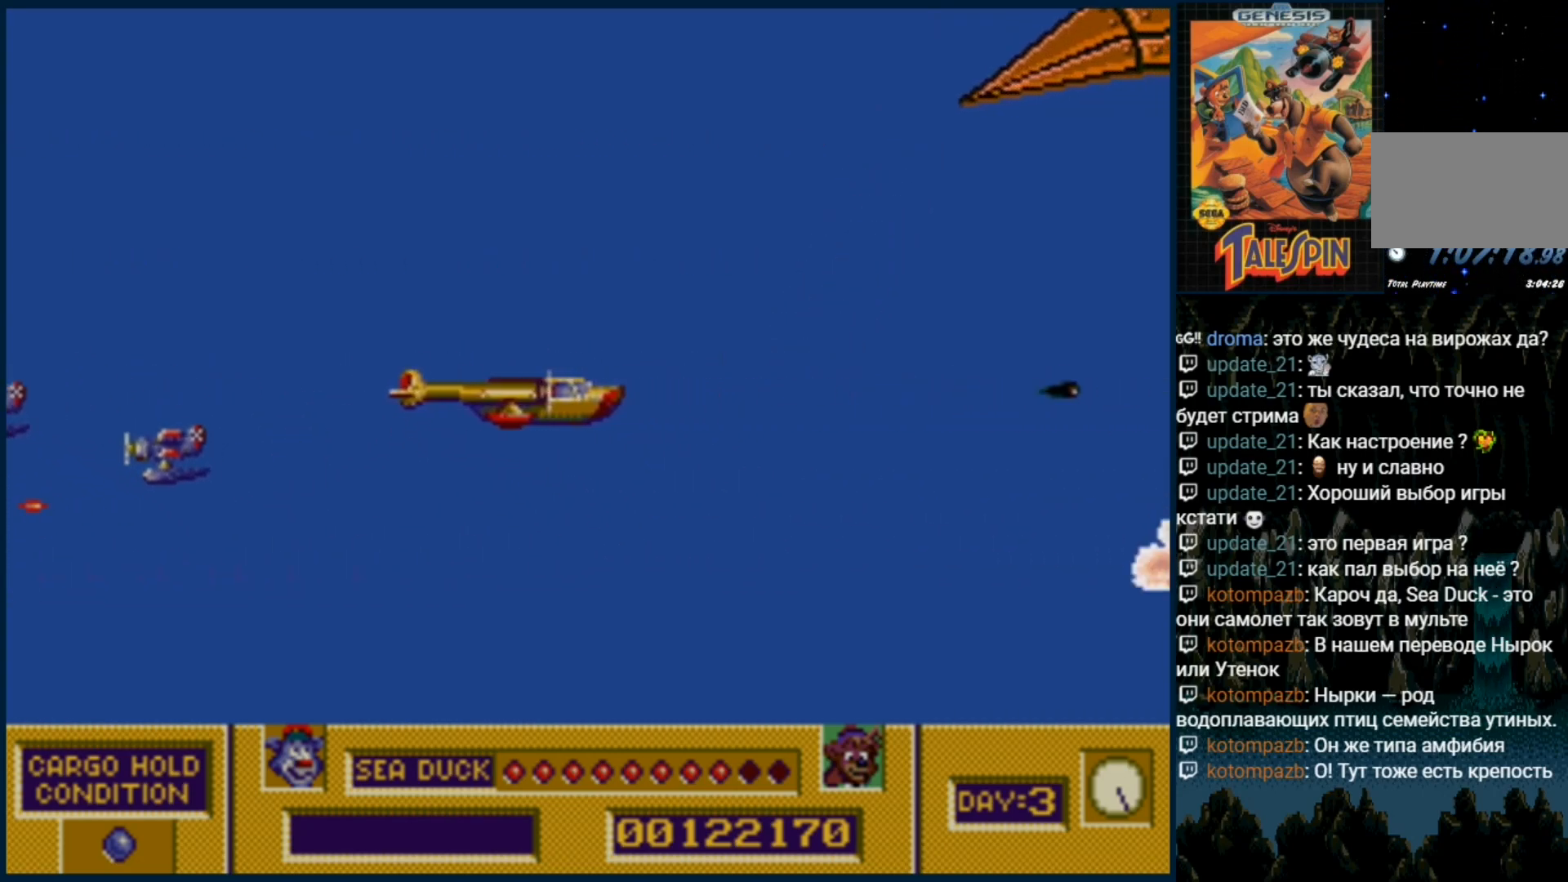
{"dt_ms": 500, "buttons": [], "events": [[50, "B", "up"], [133, "B", "down"], [233, "B", "up"], [333, "B", "down"], [417, "B", "up"]]}
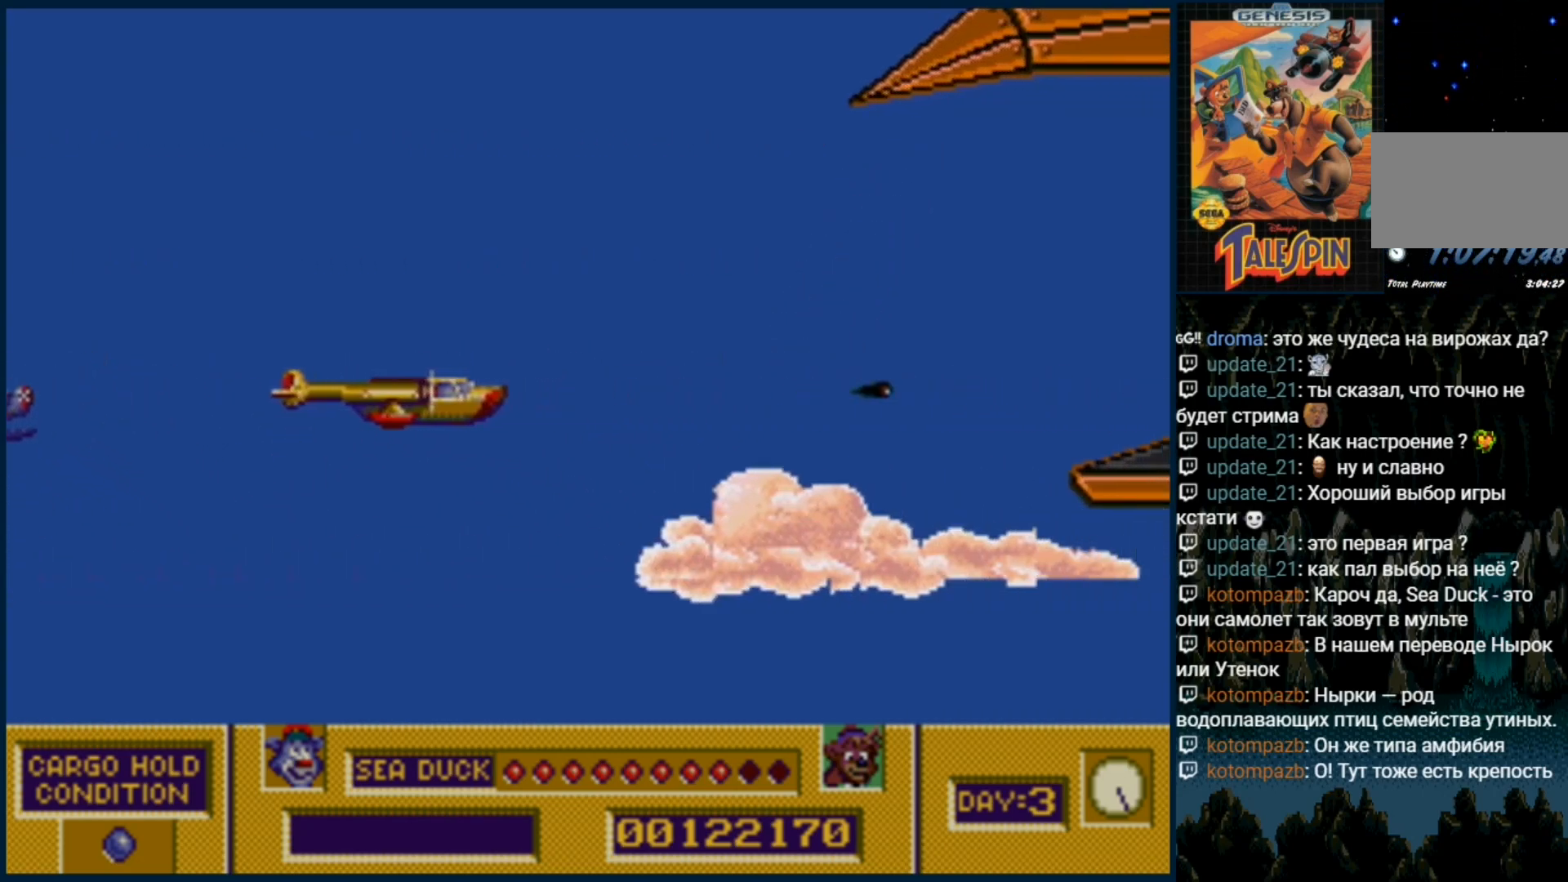
{"dt_ms": 500, "buttons": []}
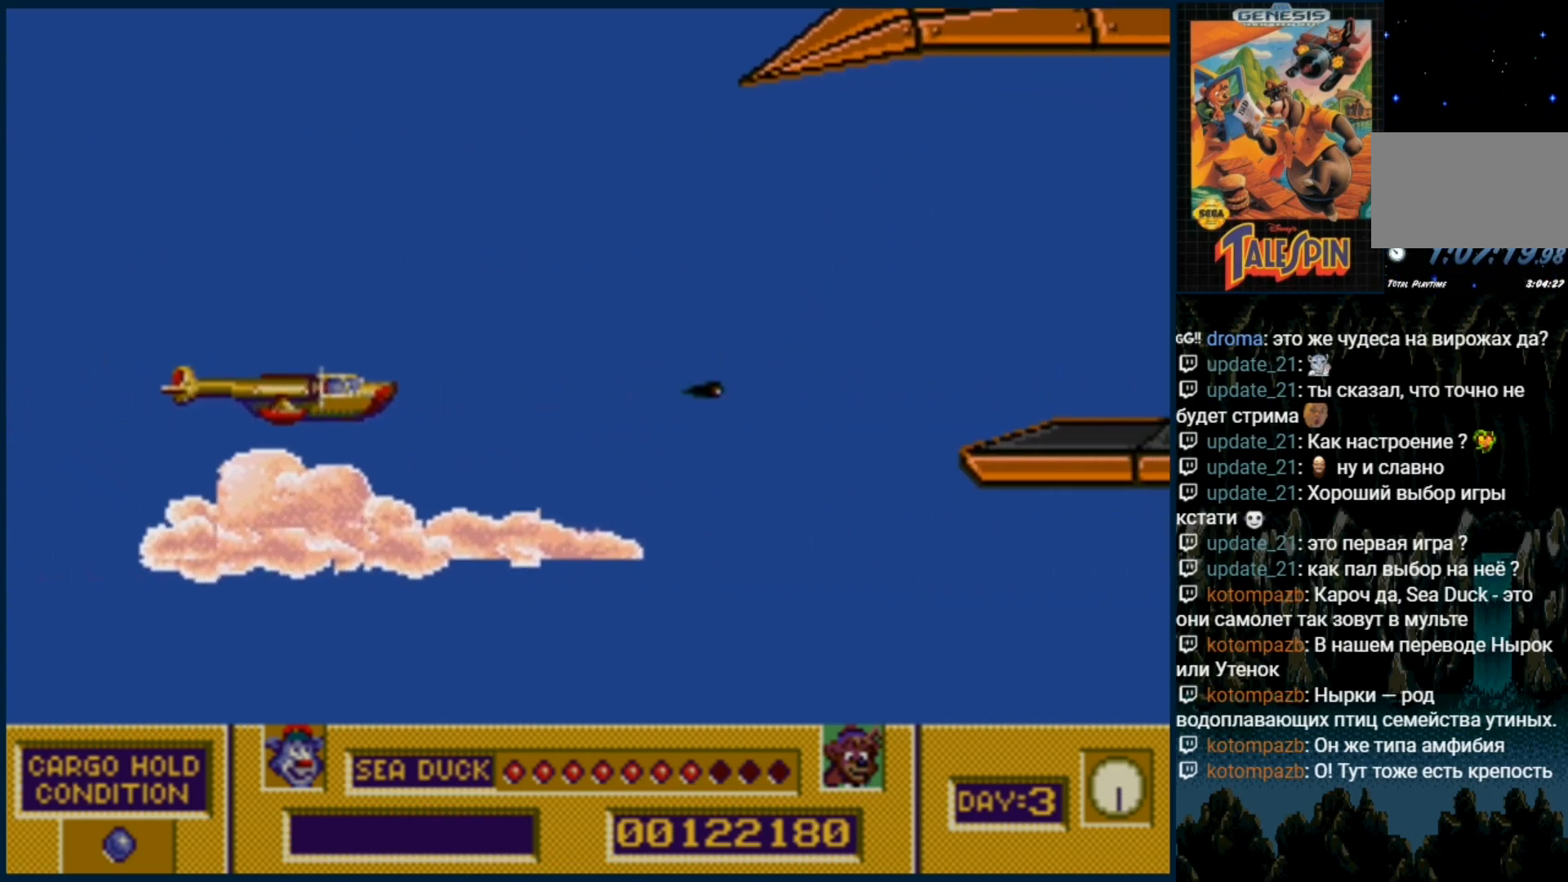
{"dt_ms": 500, "buttons": [], "events": [[33, "B", "down"], [100, "B", "up"], [183, "B", "down"], [267, "B", "up"], [333, "B", "down"], [417, "B", "up"]]}
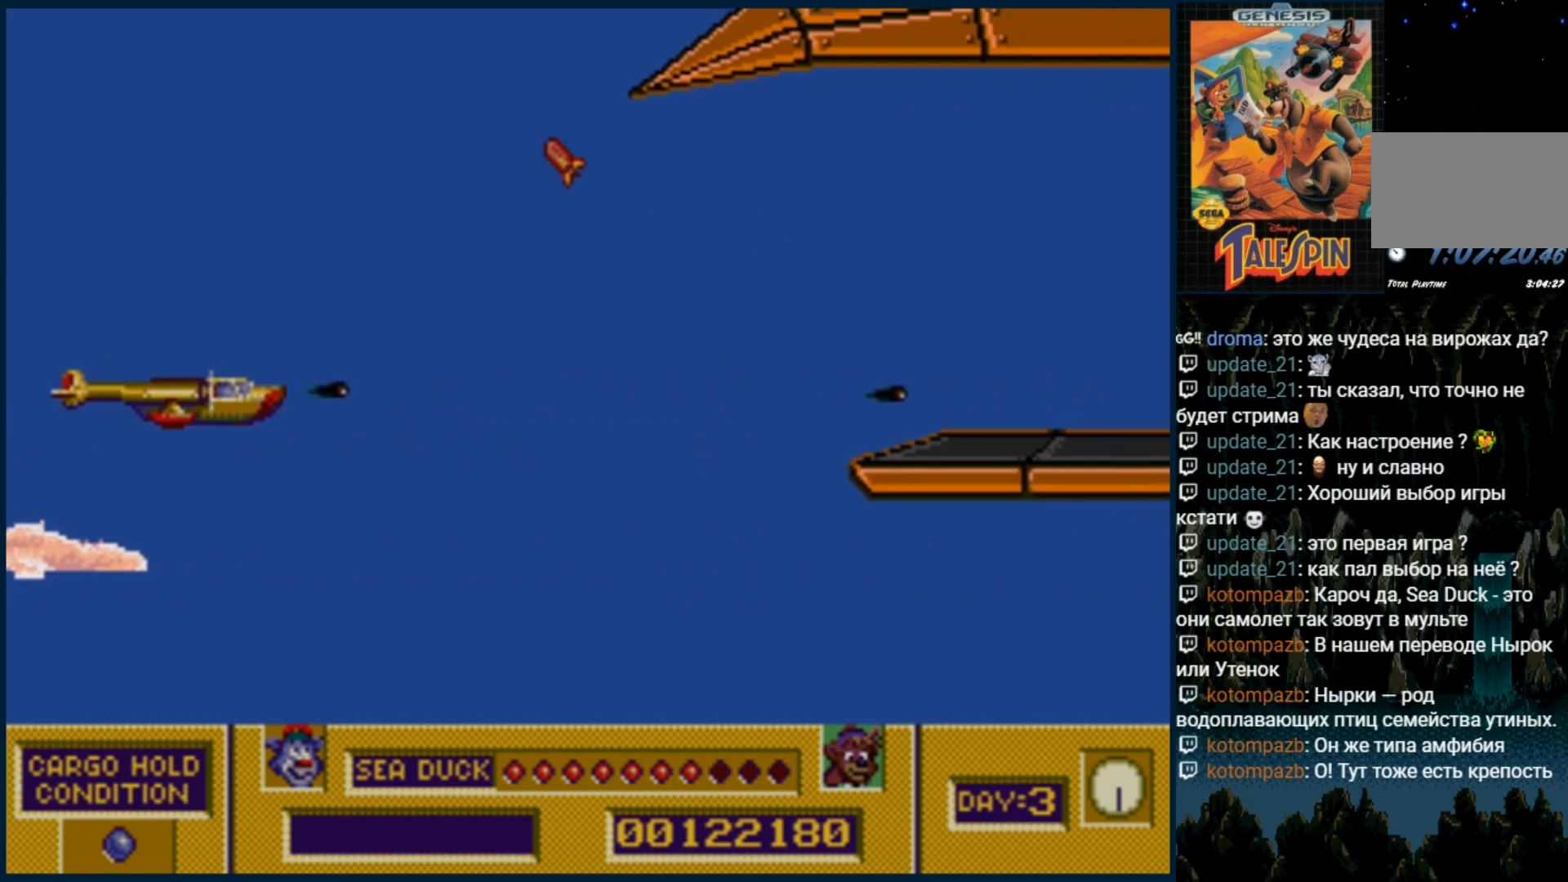
{"dt_ms": 500, "buttons": ["B"], "events": [[17, "B", "down"], [67, "B", "up"], [150, "B", "down"], [217, "B", "up"], [283, "B", "down"], [350, "B", "up"], [433, "B", "down"]]}
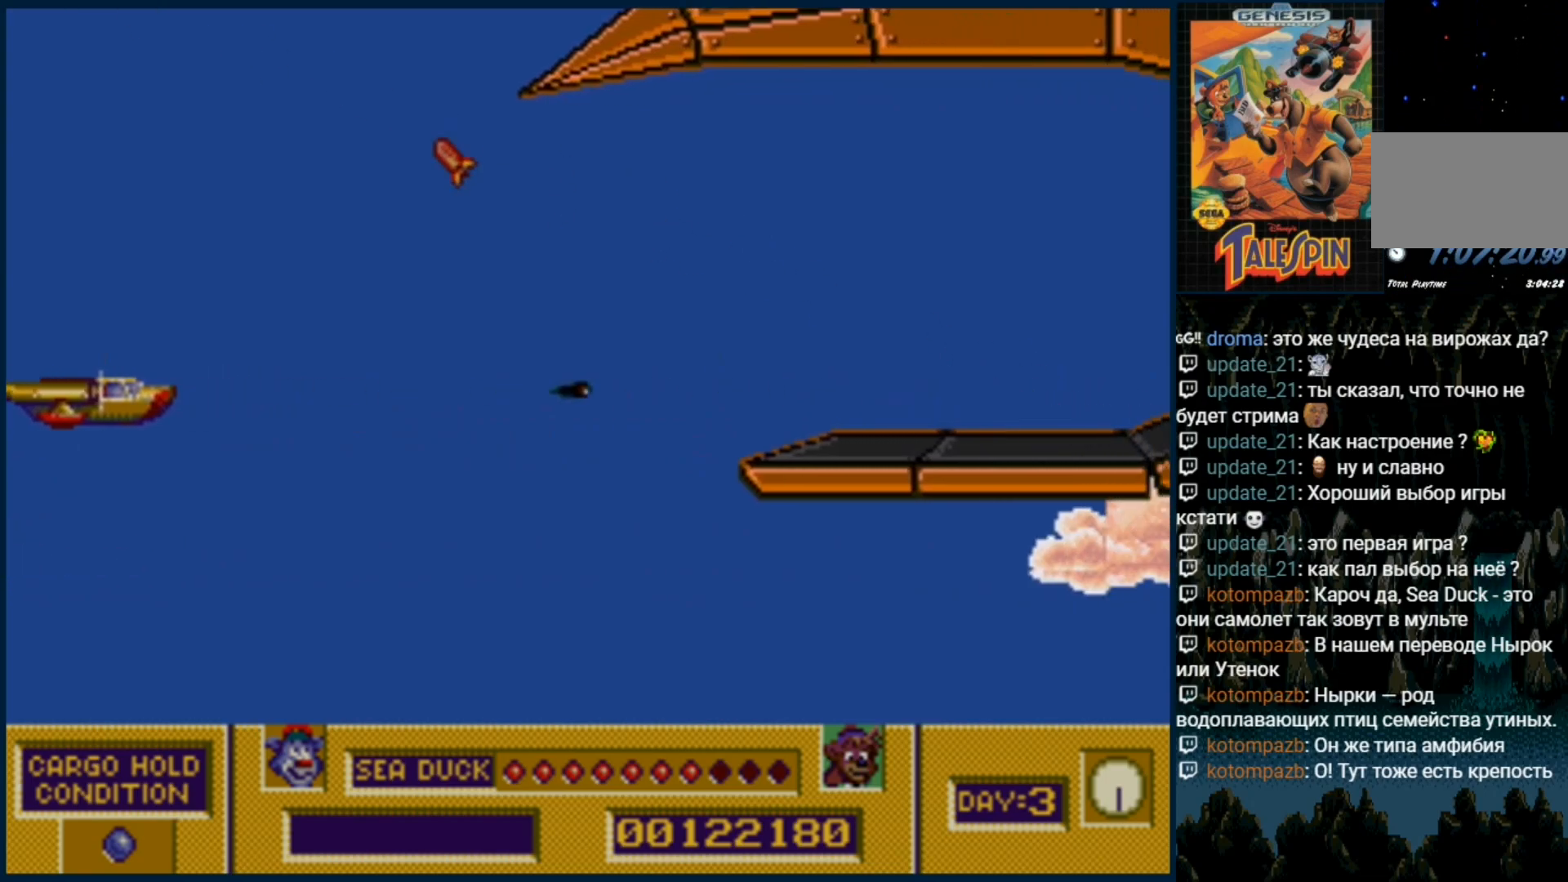
{"dt_ms": 500, "buttons": [], "events": [[17, "B", "up"], [83, "B", "down"], [150, "B", "up"], [250, "B", "down"], [300, "B", "up"], [367, "B", "down"], [467, "B", "up"]]}
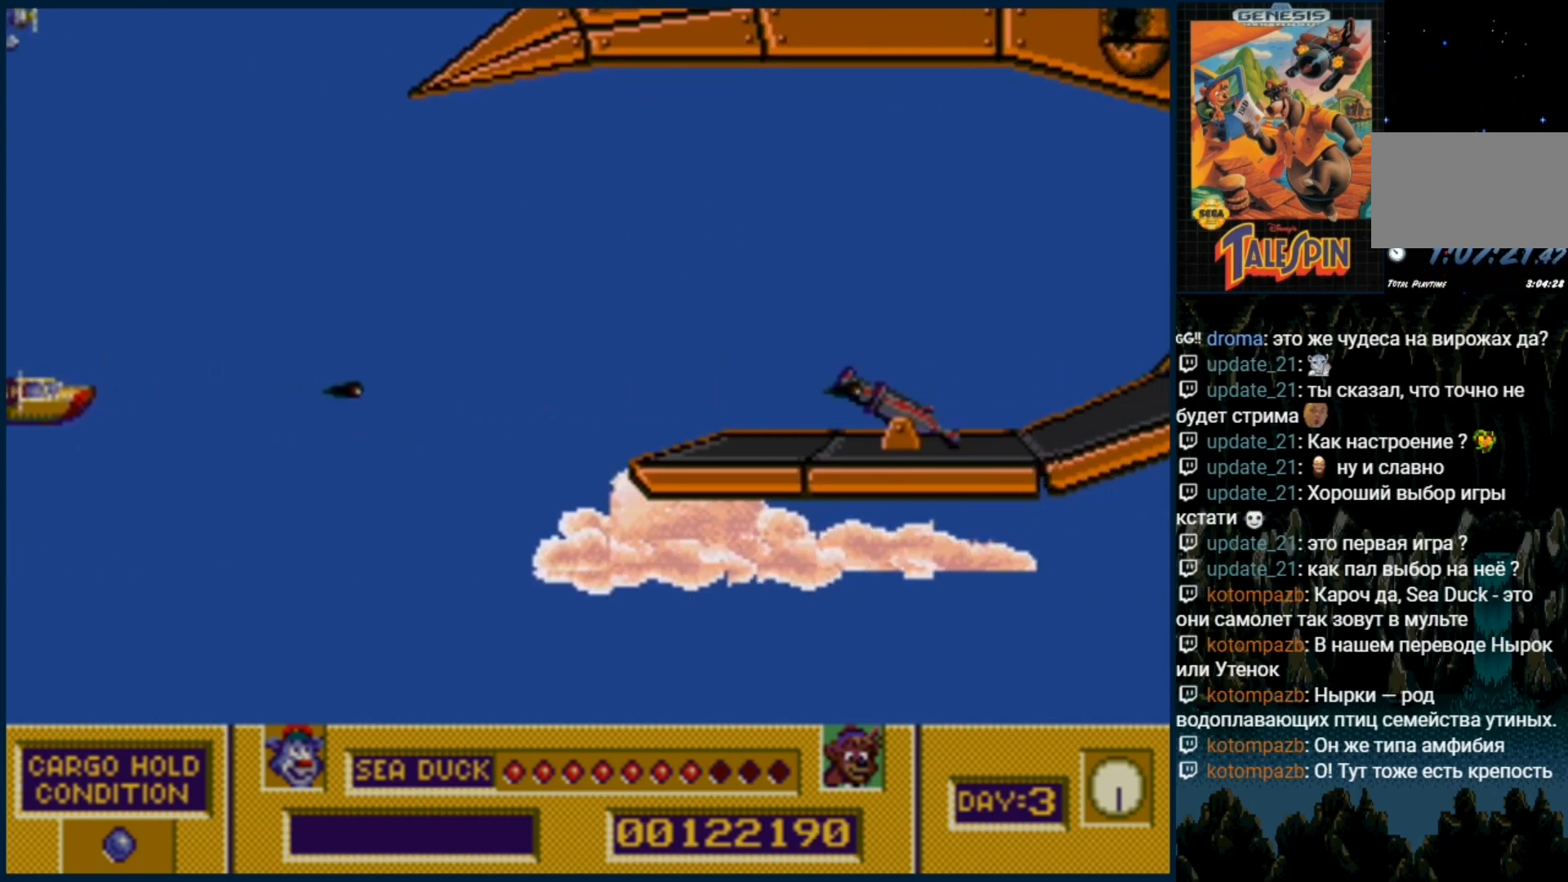
{"dt_ms": 500, "buttons": ["B"], "events": [[33, "B", "down"], [100, "B", "up"], [167, "B", "down"], [233, "B", "up"], [350, "B", "down"], [400, "B", "up"], [467, "B", "down"]]}
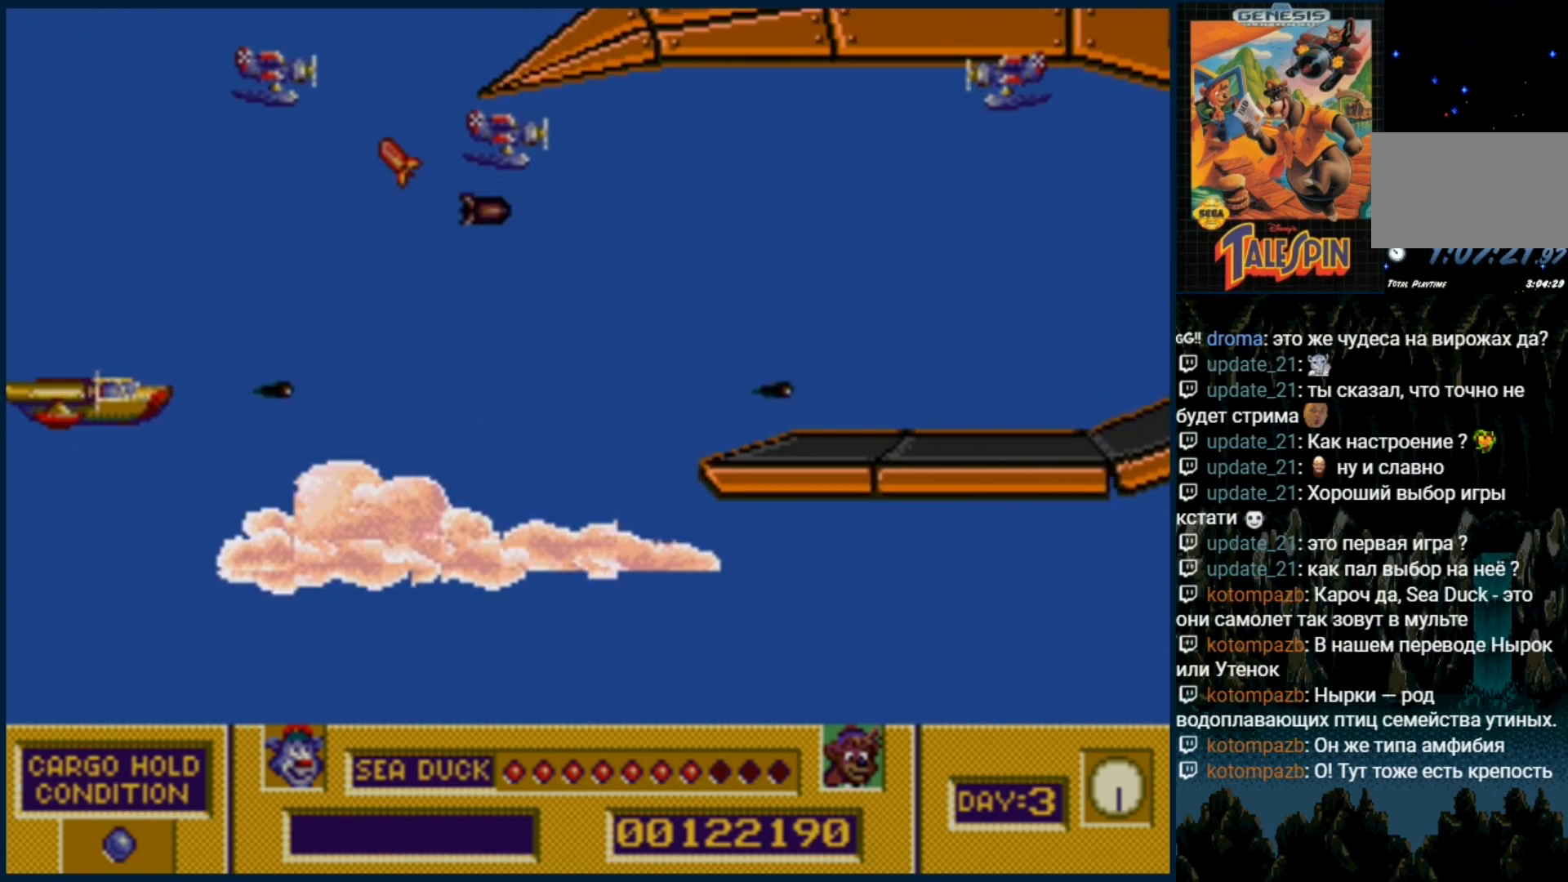
{"dt_ms": 500, "buttons": [], "events": [[50, "B", "up"], [117, "B", "down"], [183, "B", "up"], [250, "B", "down"], [333, "B", "up"], [383, "B", "down"], [467, "B", "up"]]}
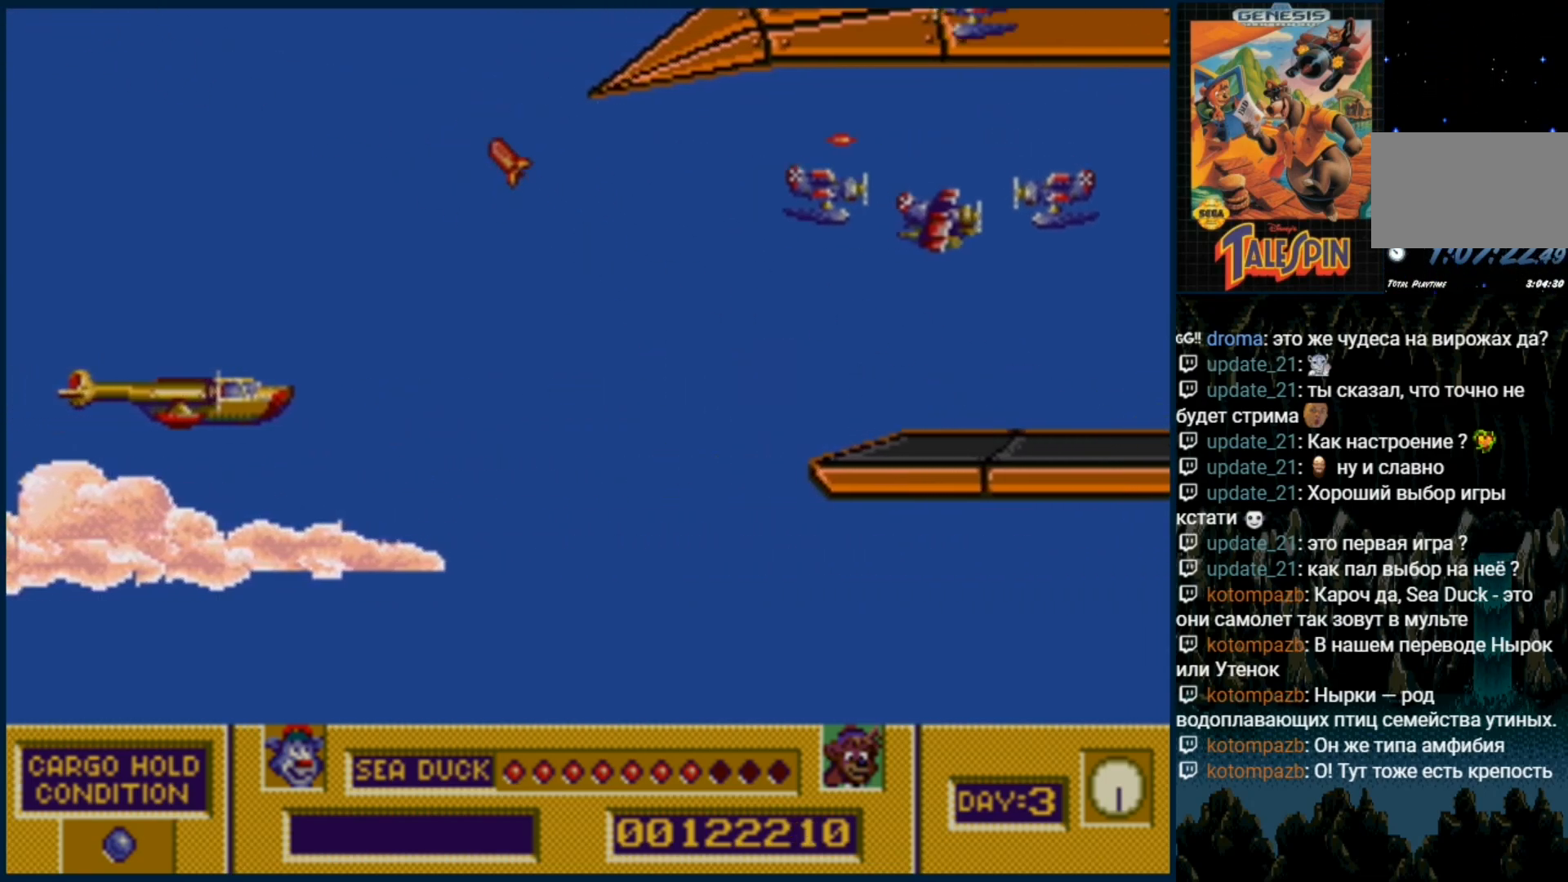
{"dt_ms": 500, "buttons": ["B"], "events": [[33, "B", "down"], [117, "B", "up"], [183, "B", "down"], [250, "B", "up"], [333, "B", "down"], [383, "B", "up"], [483, "B", "down"]]}
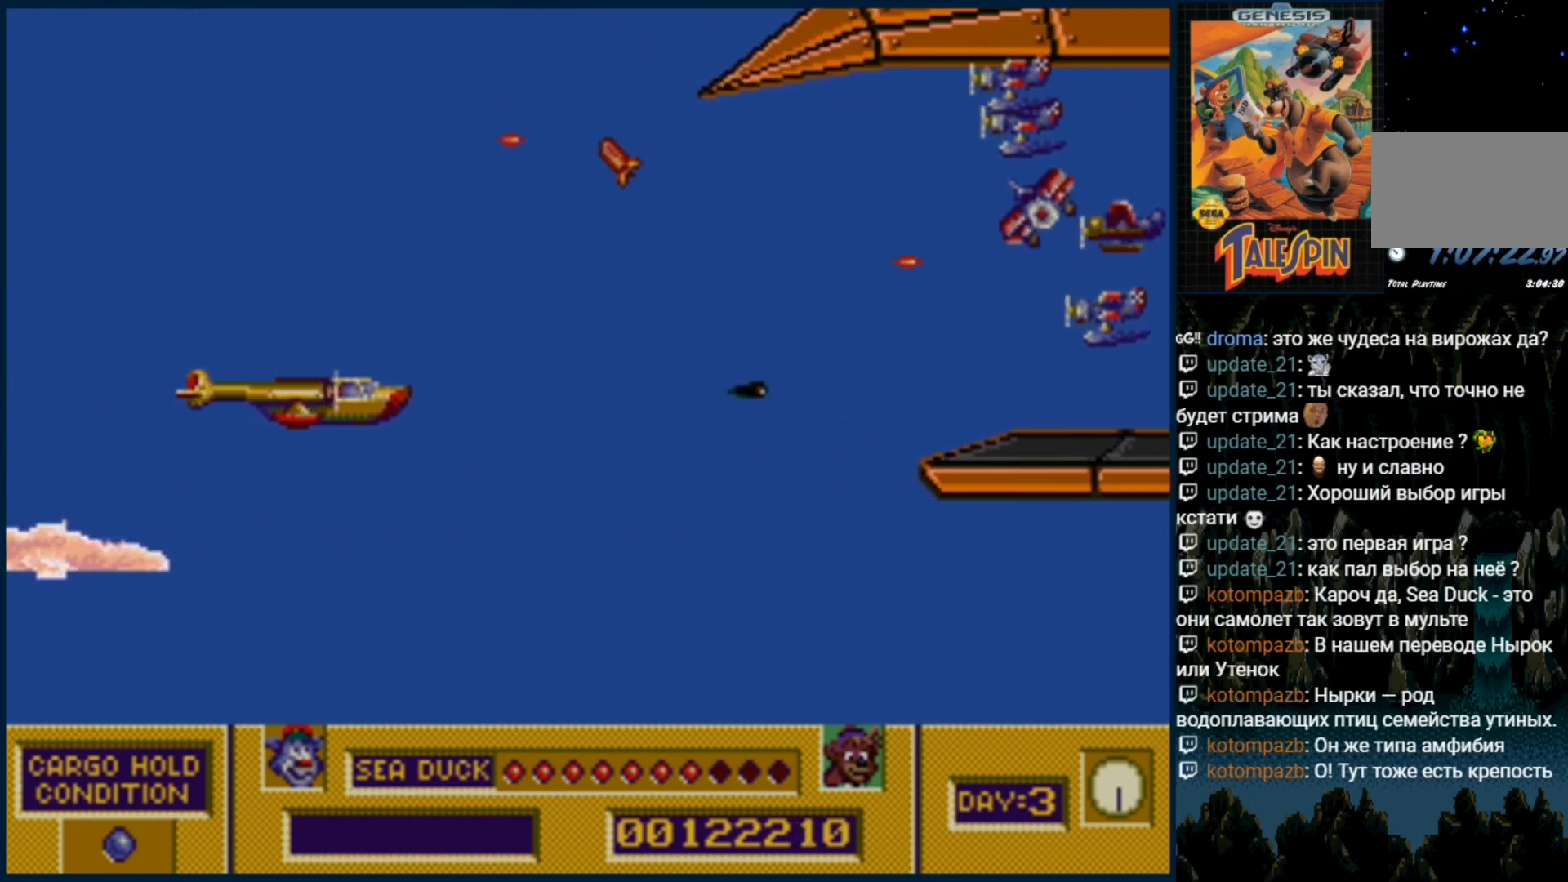
{"dt_ms": 500, "buttons": [], "events": [[50, "B", "up"], [117, "B", "down"], [200, "B", "up"], [233, "B", "down"], [333, "B", "up"], [383, "B", "down"], [450, "B", "up"]]}
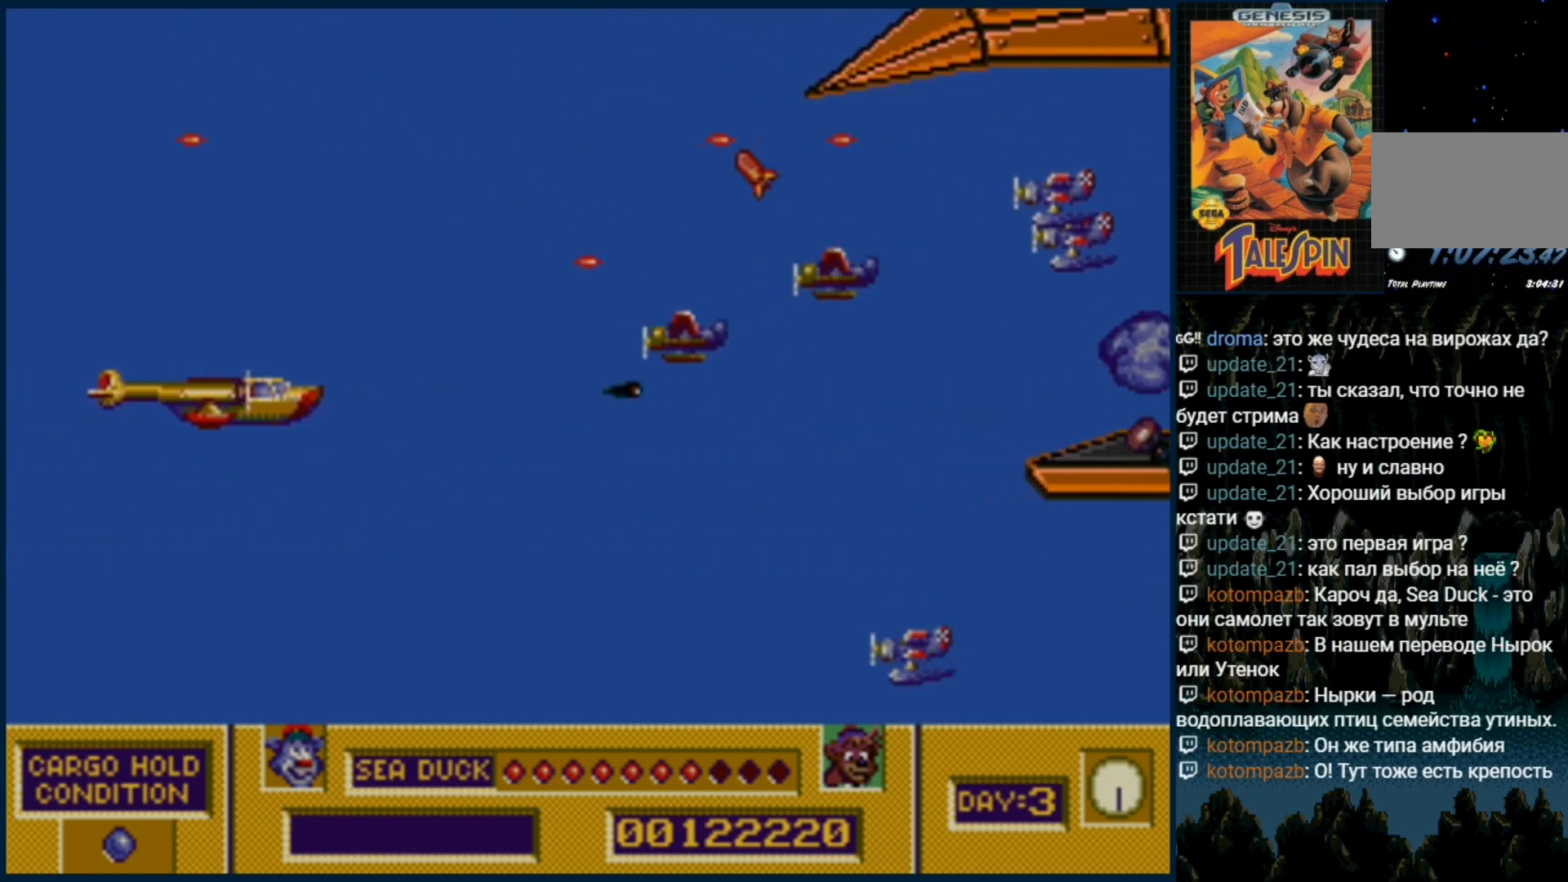
{"dt_ms": 500, "buttons": ["B"], "events": [[17, "B", "down"], [83, "B", "up"], [167, "B", "down"], [233, "B", "up"], [317, "B", "down"], [383, "B", "up"], [467, "B", "down"]]}
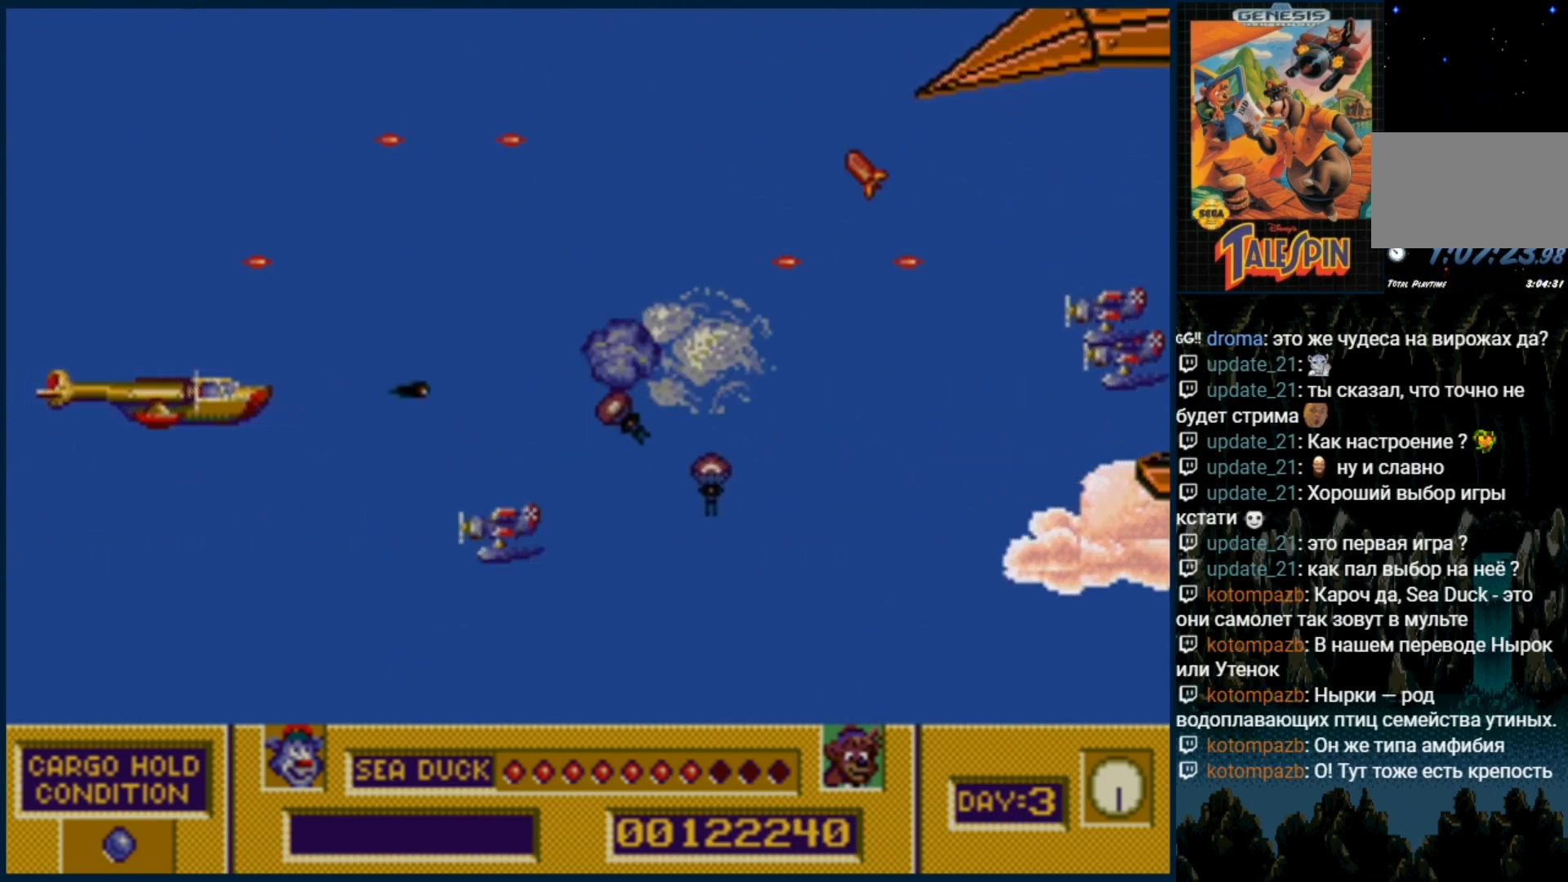
{"dt_ms": 500, "buttons": [], "events": [[33, "B", "up"], [100, "B", "down"], [167, "B", "up"], [267, "B", "down"], [350, "B", "up"], [417, "B", "down"], [483, "B", "up"]]}
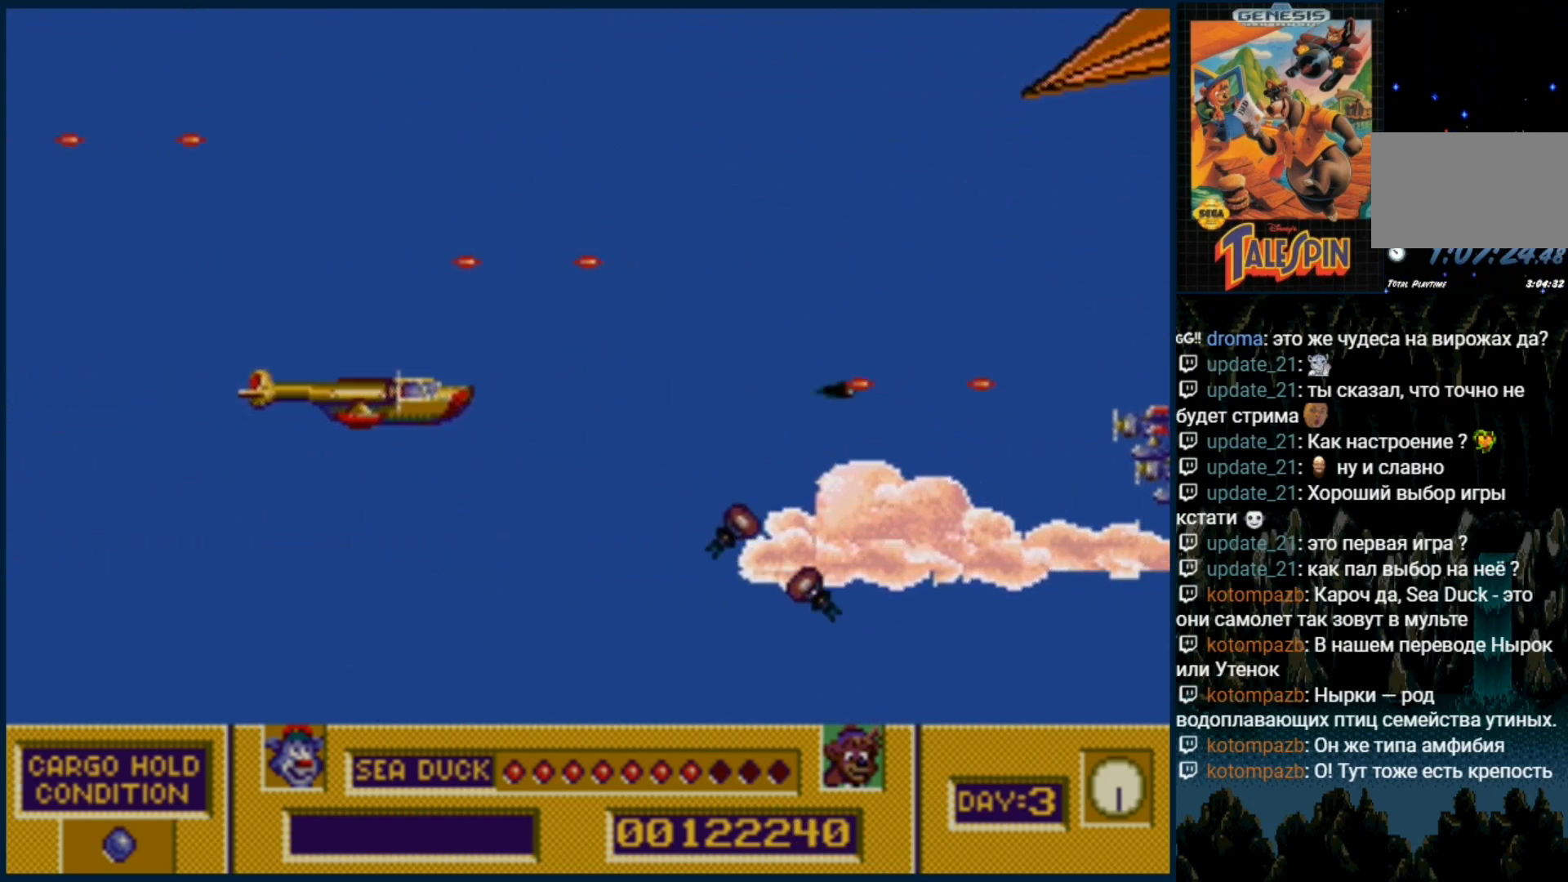
{"dt_ms": 500, "buttons": []}
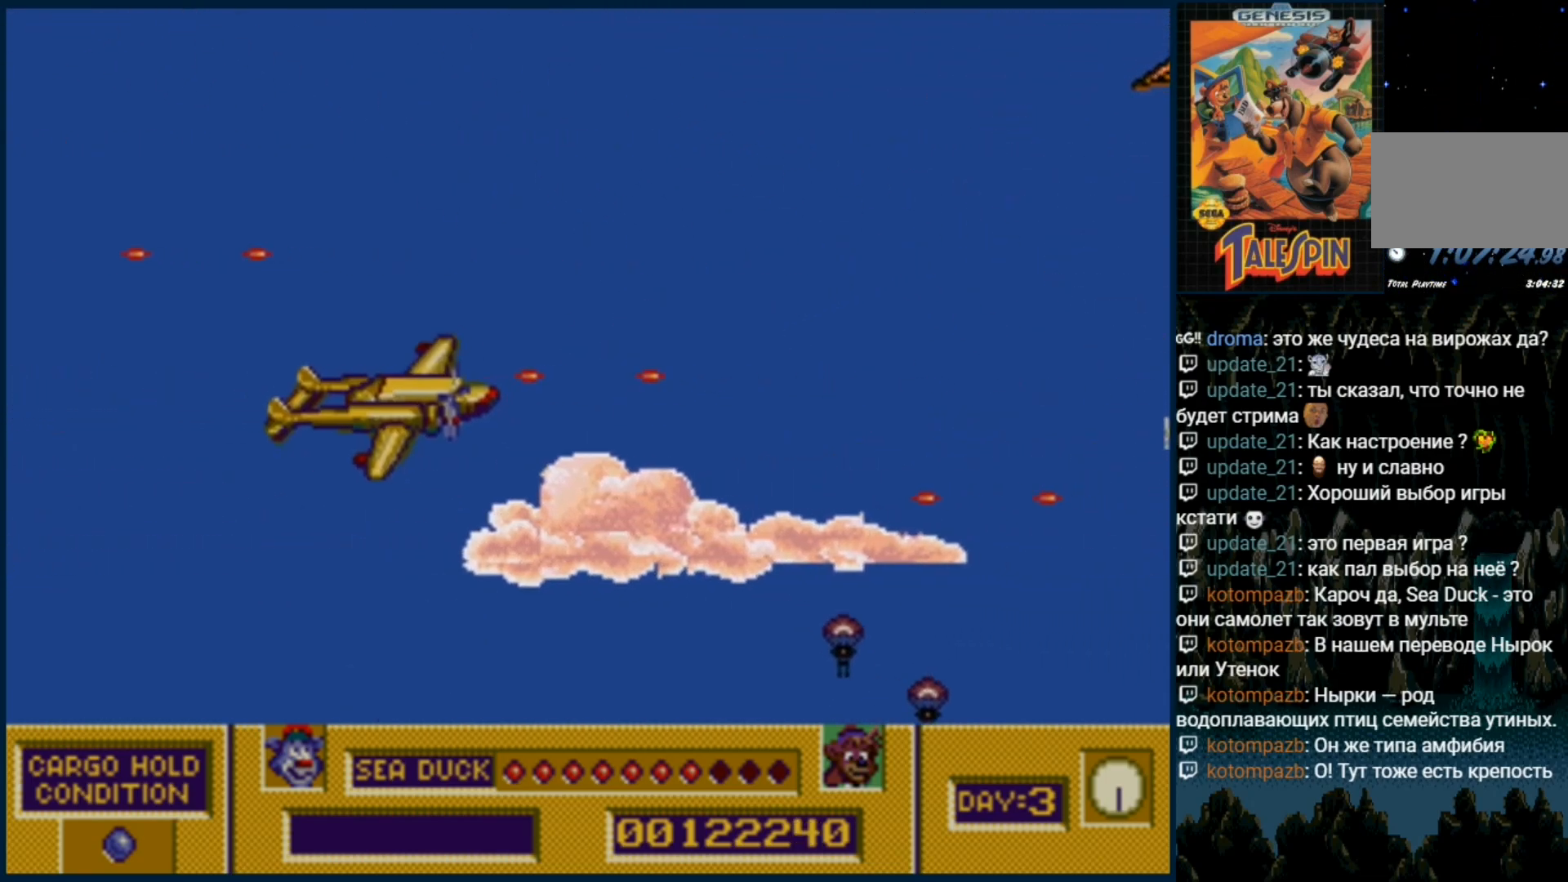
{"dt_ms": 500, "buttons": ["DPAD_UP"], "events": [[67, "B", "down"], [117, "B", "up"], [150, "DPAD_DOWN", "down"], [217, "B", "down"], [267, "DPAD_DOWN", "up"], [283, "B", "up"], [333, "DPAD_UP", "down"], [367, "B", "down"], [450, "B", "up"]]}
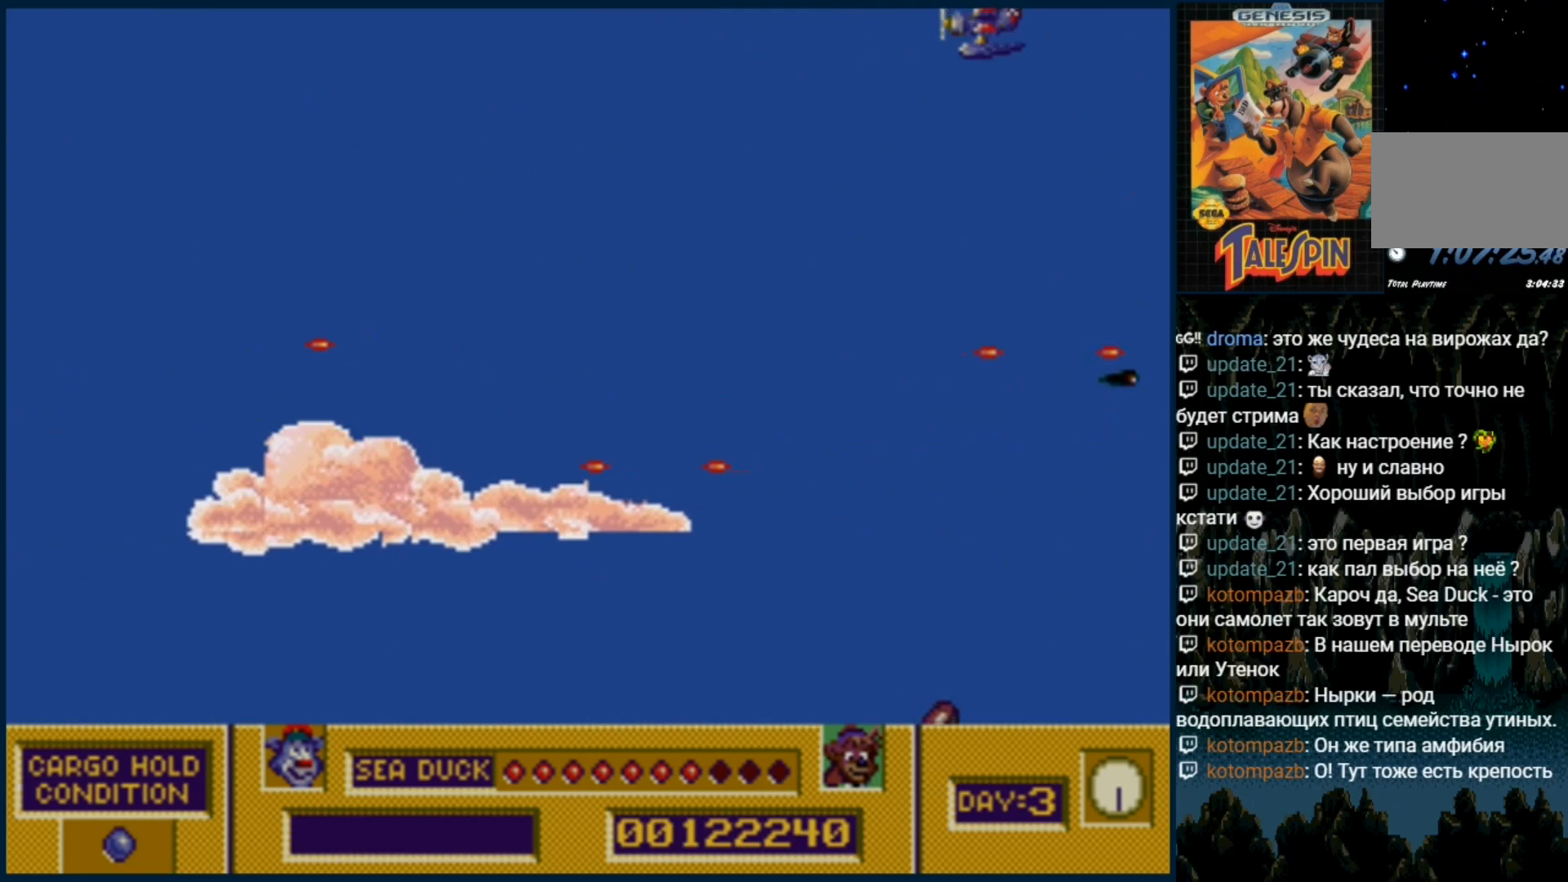
{"dt_ms": 500, "buttons": ["B"]}